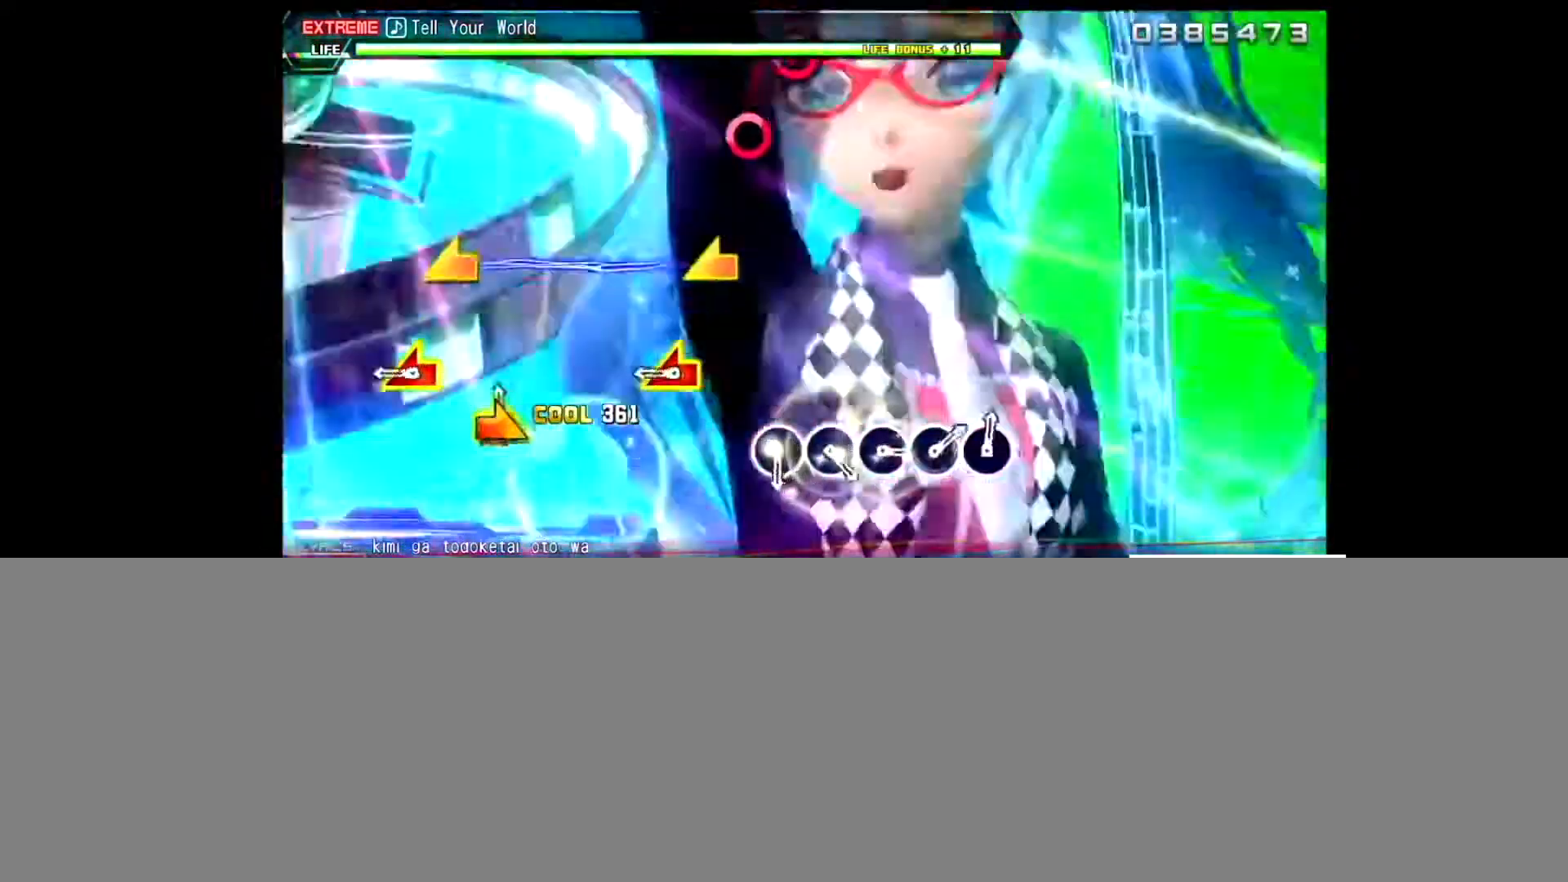
Gameplay with a controller (PlayStation layout); each line is a JSON object with the inputs held at the frame after it. "events" lists button and stick changes between this image and that frame as [ms after this image, input, new state], when the widget could be followed in between. Not read: L1 R1.
{"buttons": [], "left_stick": "left", "right_stick": "left", "events": [[233, "left_stick", "center"], [367, "left_stick", "left"], [367, "right_stick", "left"]]}
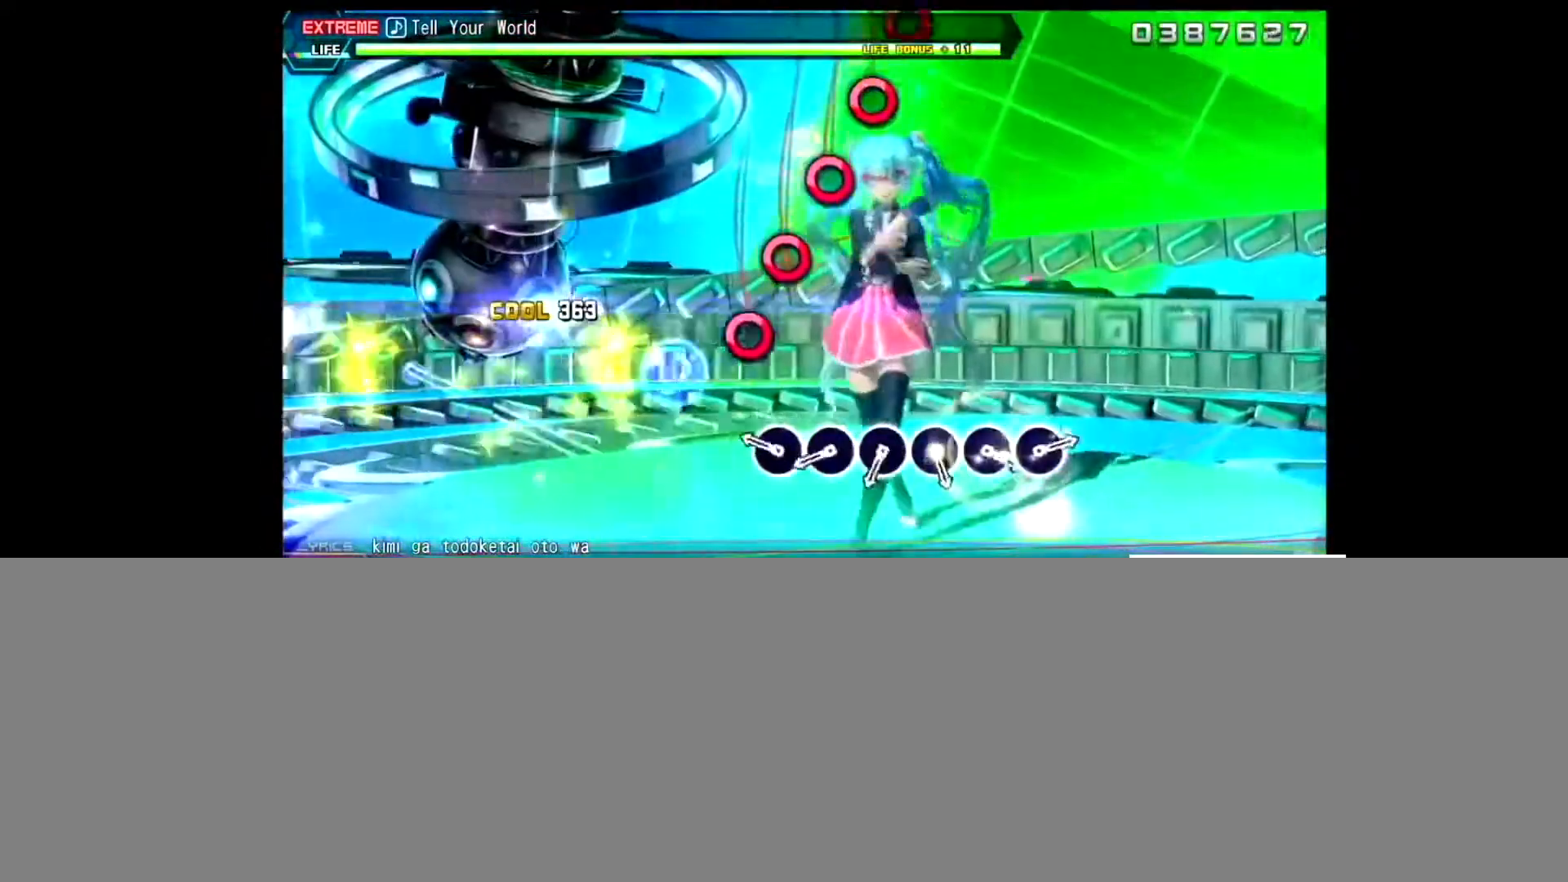
{"buttons": [], "left_stick": "center", "right_stick": "center", "events": [[33, "left_stick", "center"], [33, "right_stick", "center"], [300, "CIRCLE", "down"], [434, "CIRCLE", "up"]]}
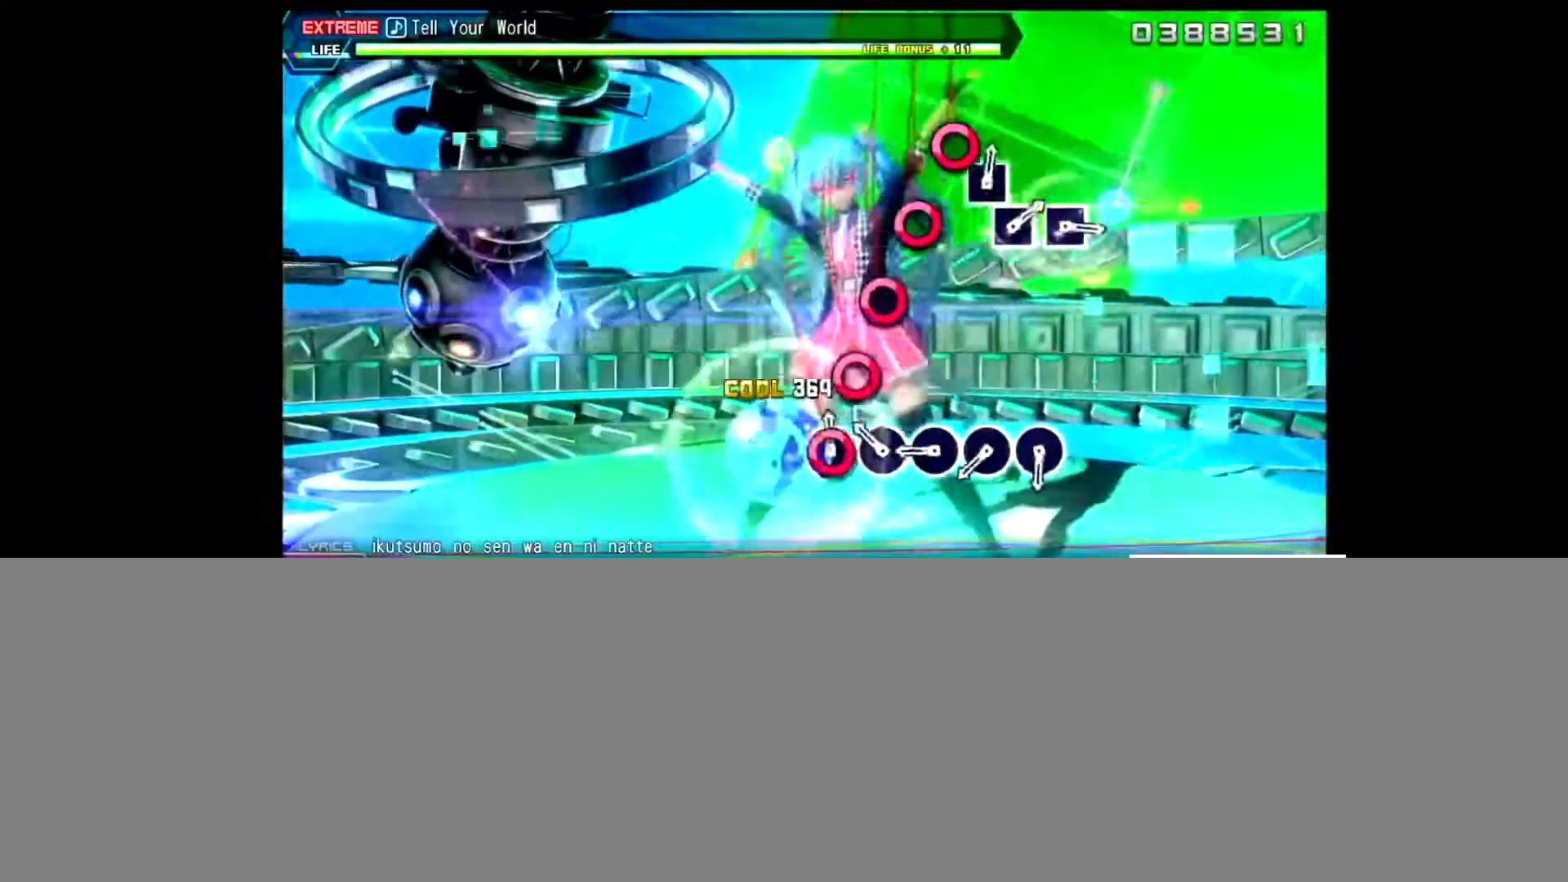
{"buttons": ["CIRCLE"], "left_stick": "center", "right_stick": "center", "events": [[33, "CIRCLE", "down"], [133, "CIRCLE", "up"], [233, "CIRCLE", "down"], [300, "CIRCLE", "up"], [400, "CIRCLE", "down"]]}
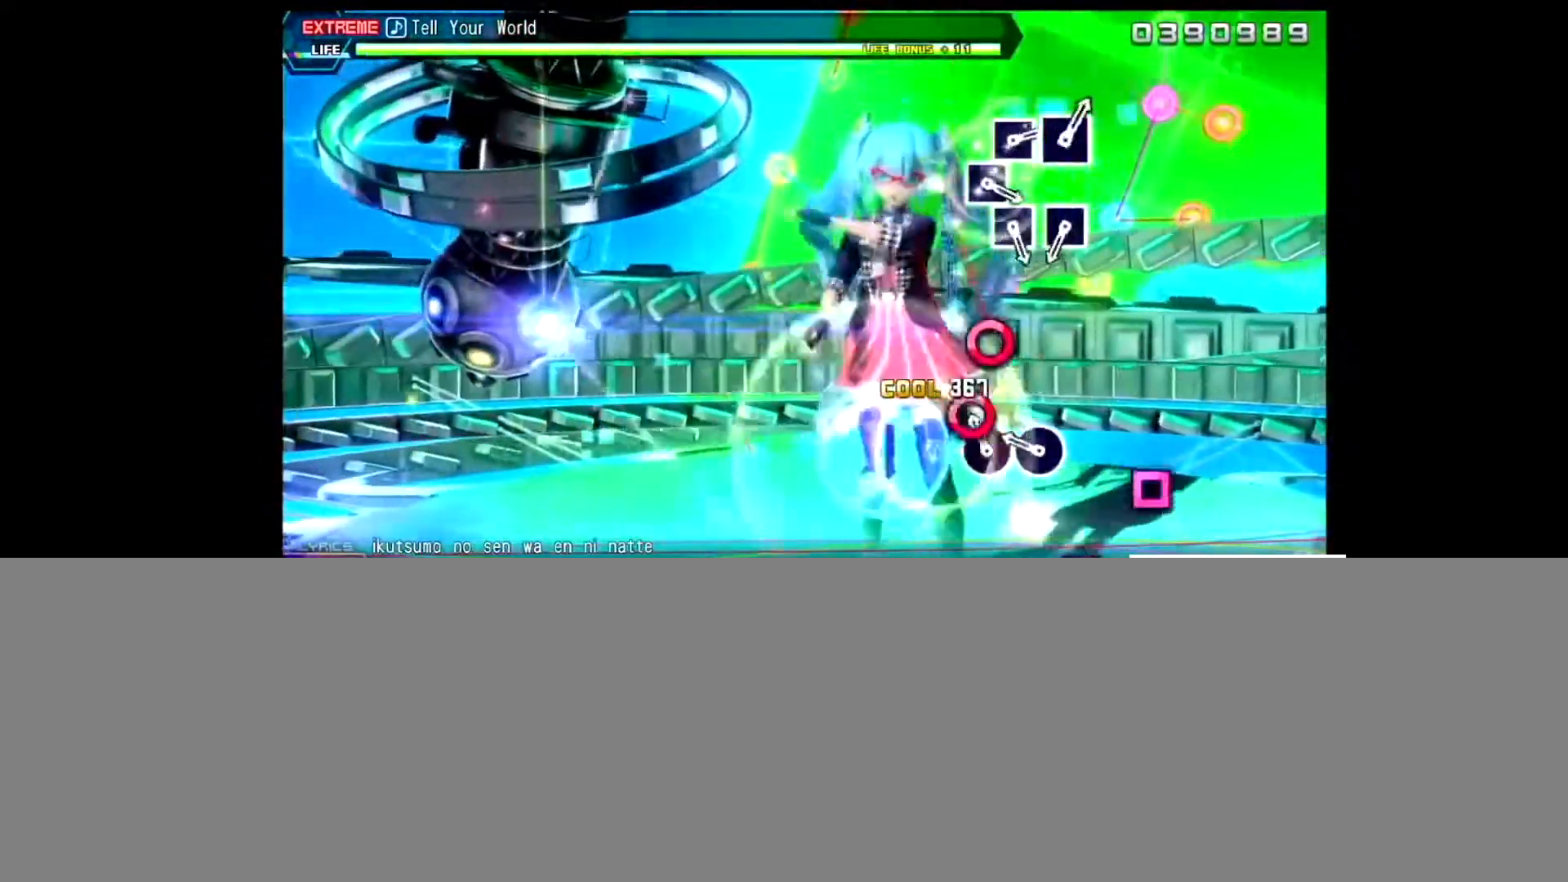
{"buttons": [], "left_stick": "center", "right_stick": "center", "events": [[33, "CIRCLE", "up"], [100, "CIRCLE", "down"], [234, "CIRCLE", "up"], [300, "CIRCLE", "down"], [400, "CIRCLE", "up"]]}
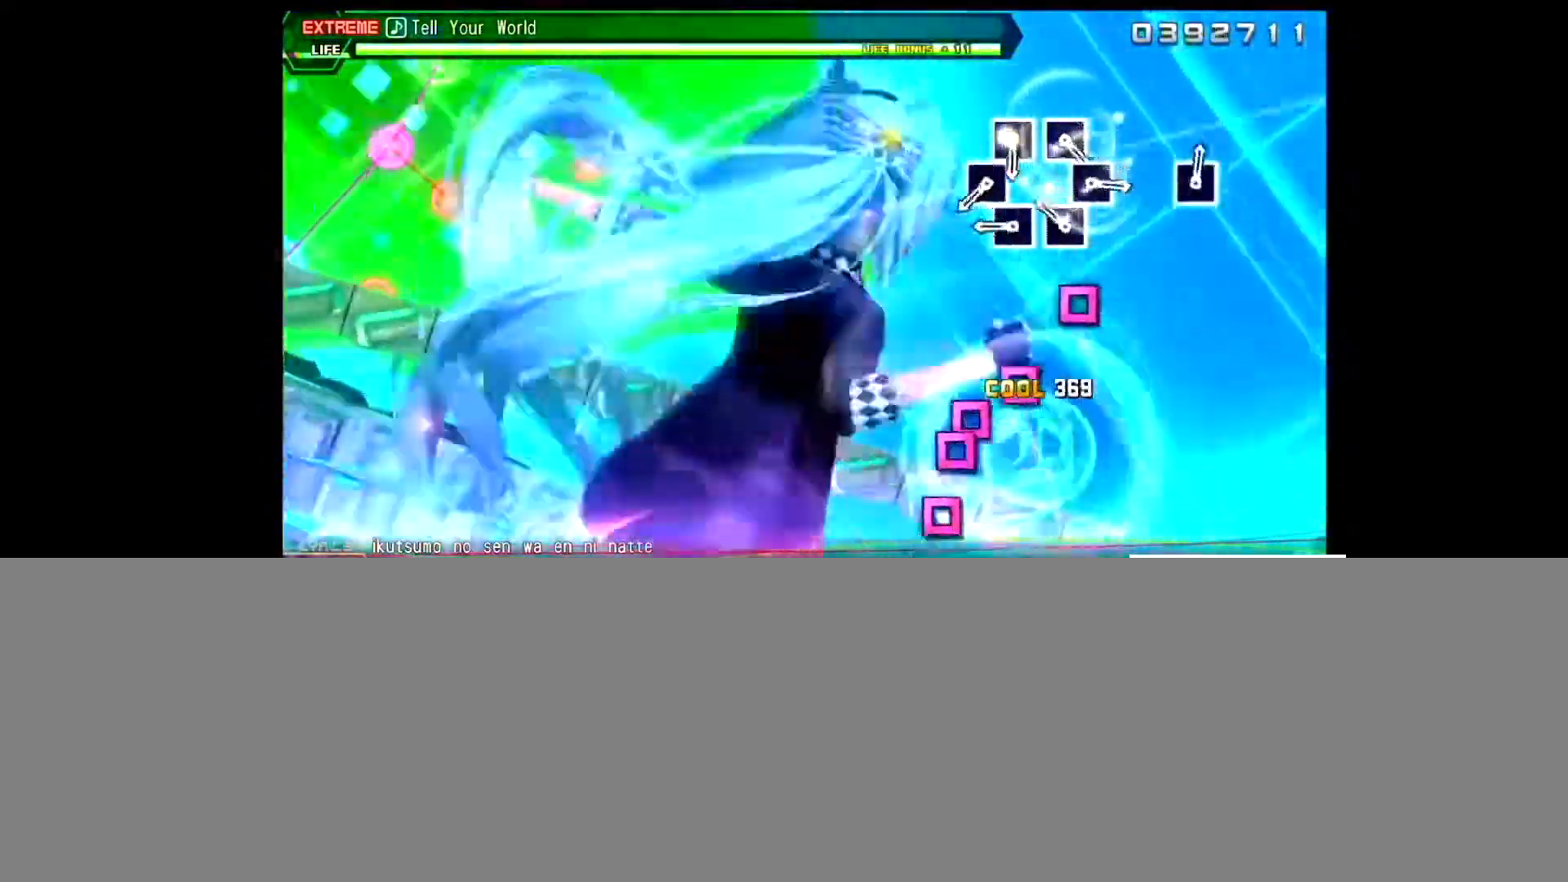
{"buttons": ["SQUARE"], "left_stick": "center", "right_stick": "center", "events": [[200, "SQUARE", "down"], [300, "SQUARE", "up"], [400, "SQUARE", "down"]]}
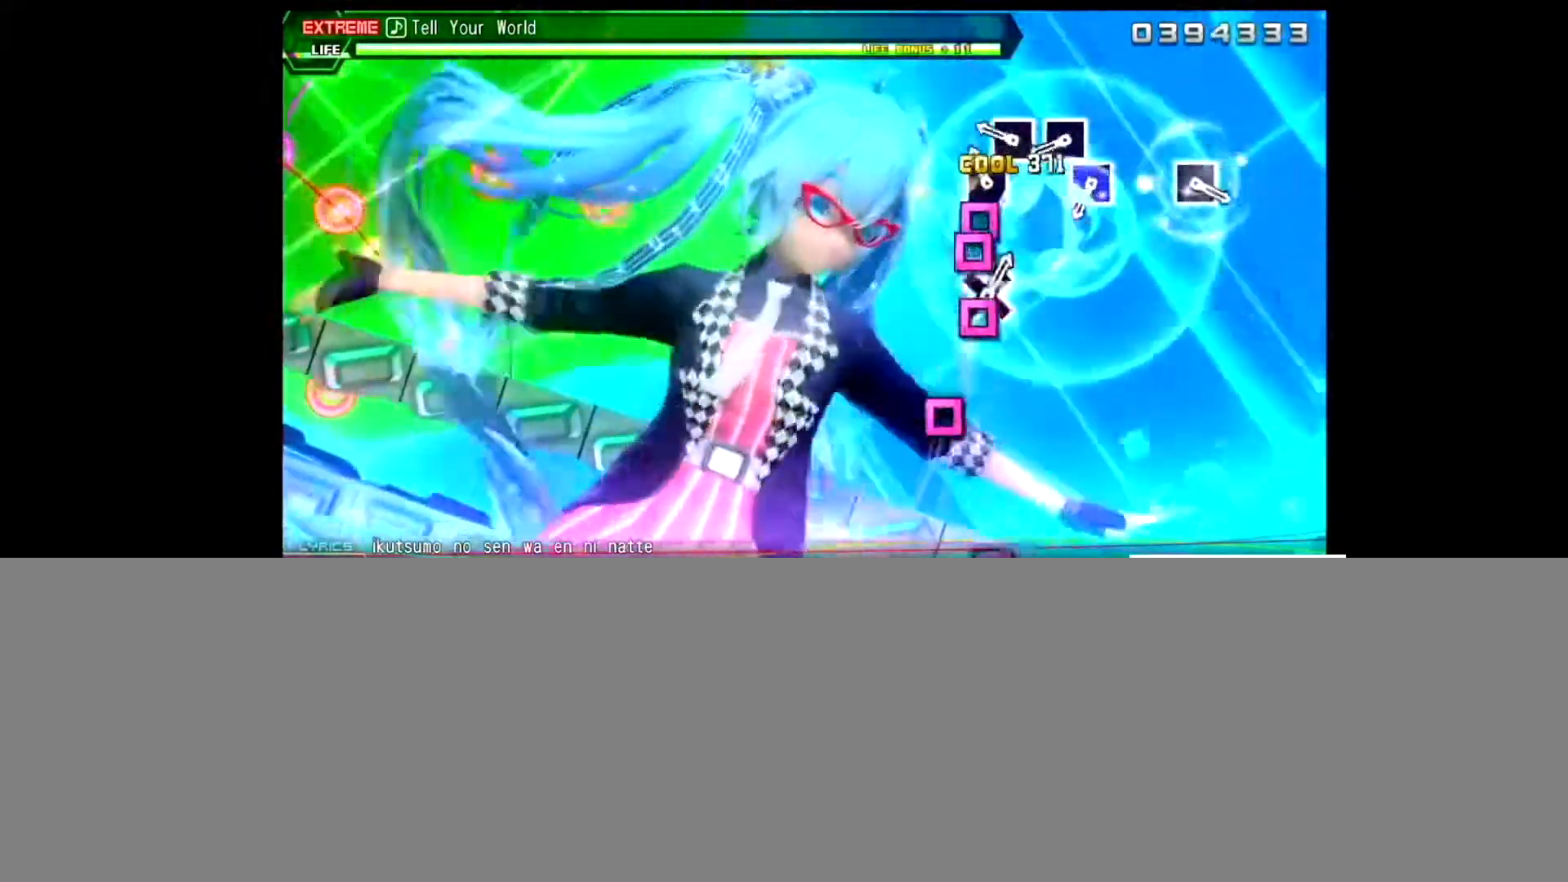
{"buttons": ["SQUARE"], "left_stick": "center", "right_stick": "center", "events": [[33, "SQUARE", "up"], [133, "SQUARE", "down"], [200, "SQUARE", "up"], [334, "SQUARE", "down"], [400, "SQUARE", "up"], [501, "SQUARE", "down"]]}
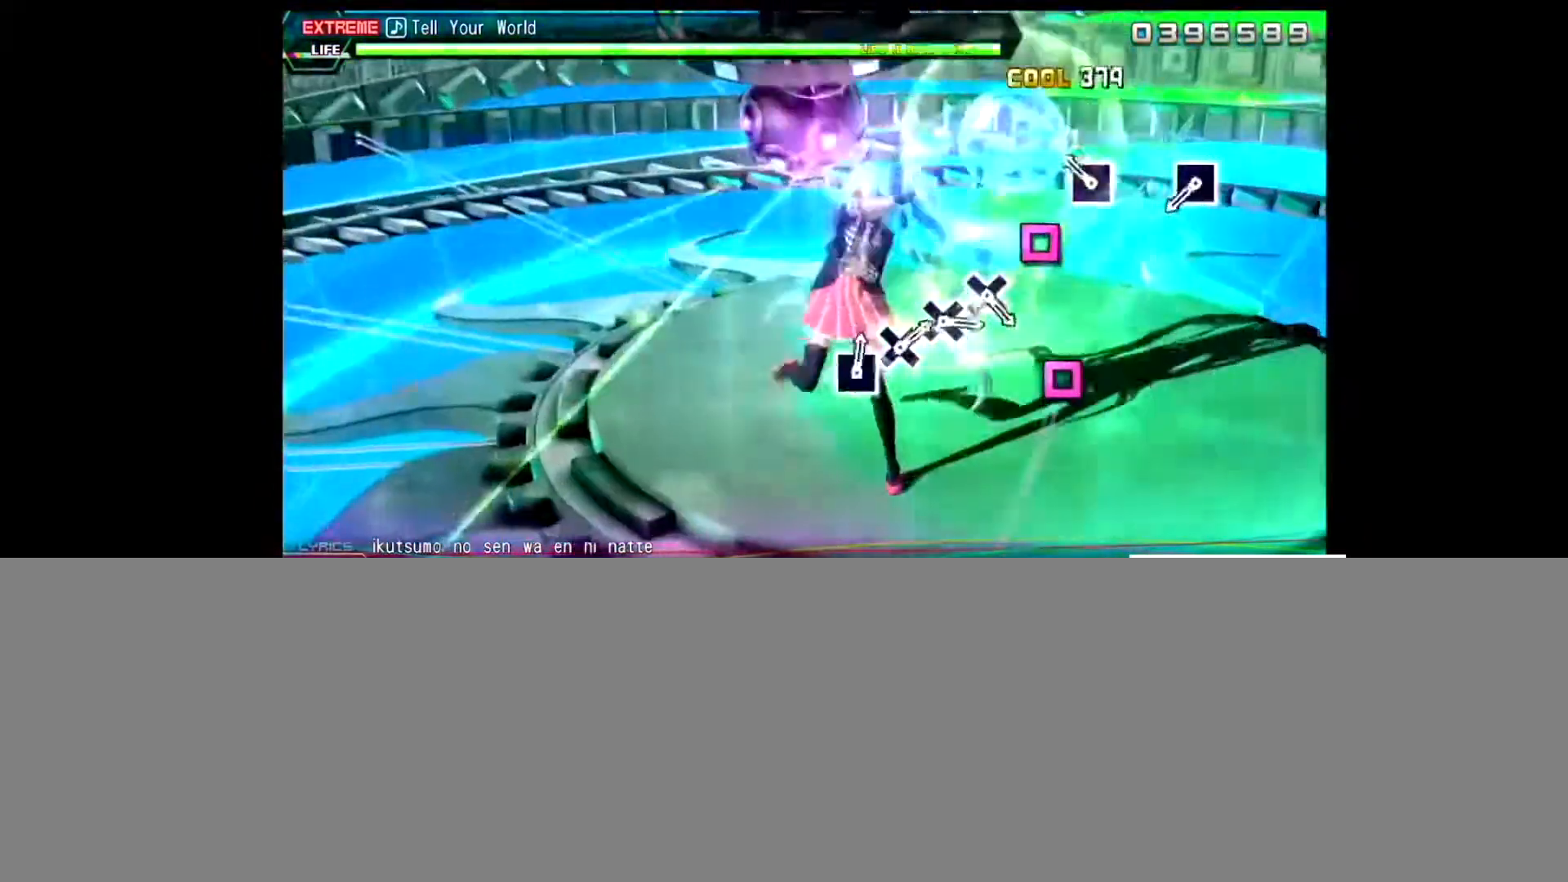
{"buttons": [], "left_stick": "center", "right_stick": "center", "events": [[100, "SQUARE", "up"], [200, "SQUARE", "down"], [367, "SQUARE", "up"]]}
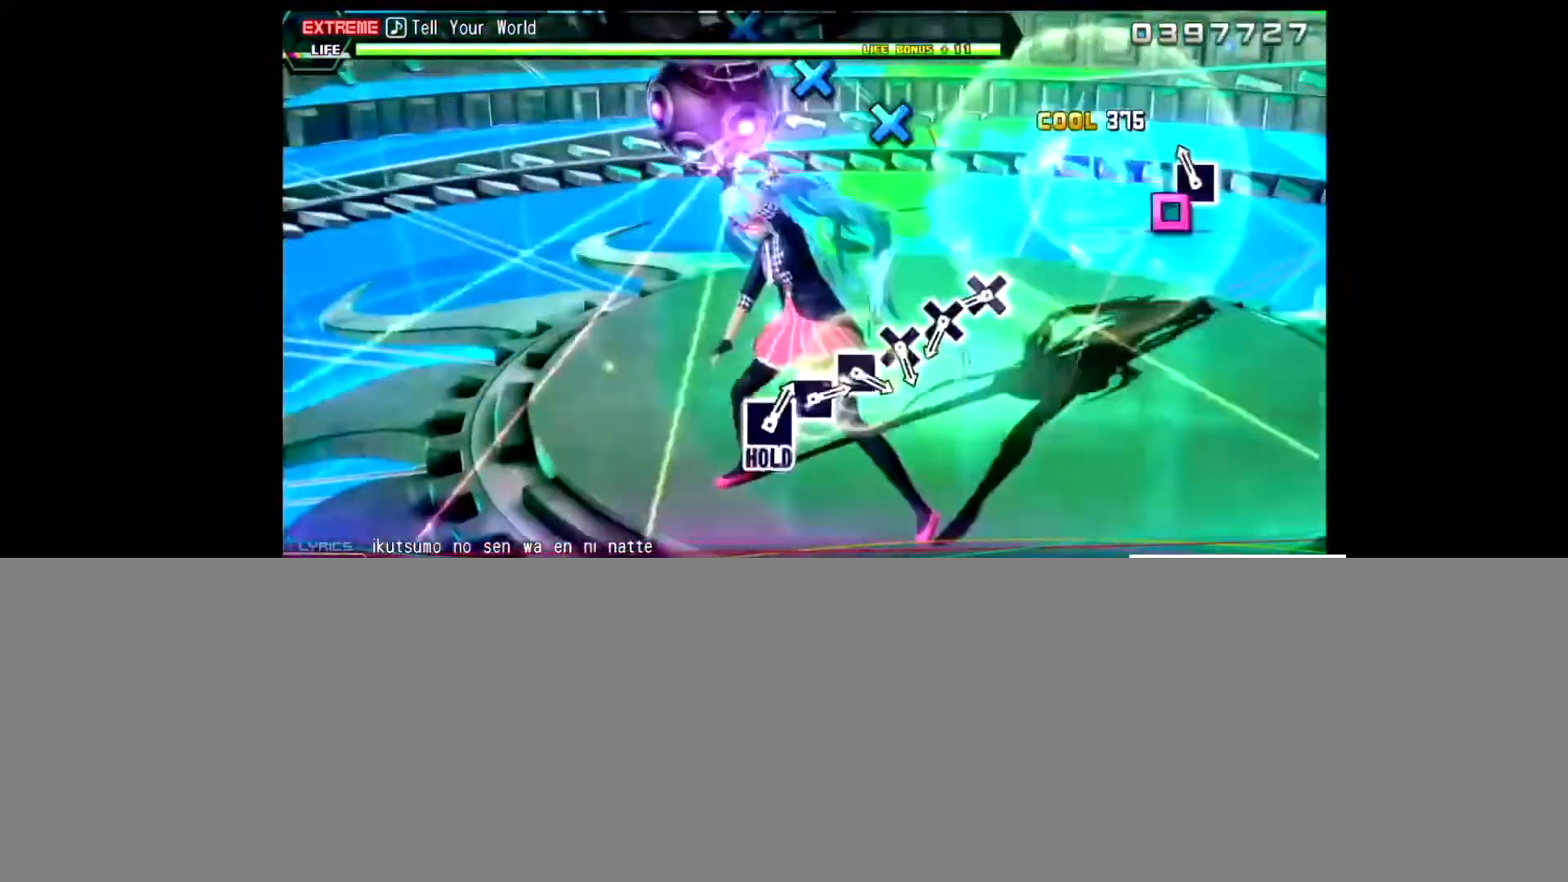
{"buttons": ["CROSS"], "left_stick": "center", "right_stick": "center", "events": [[67, "SQUARE", "down"], [200, "SQUARE", "up"], [467, "CROSS", "down"]]}
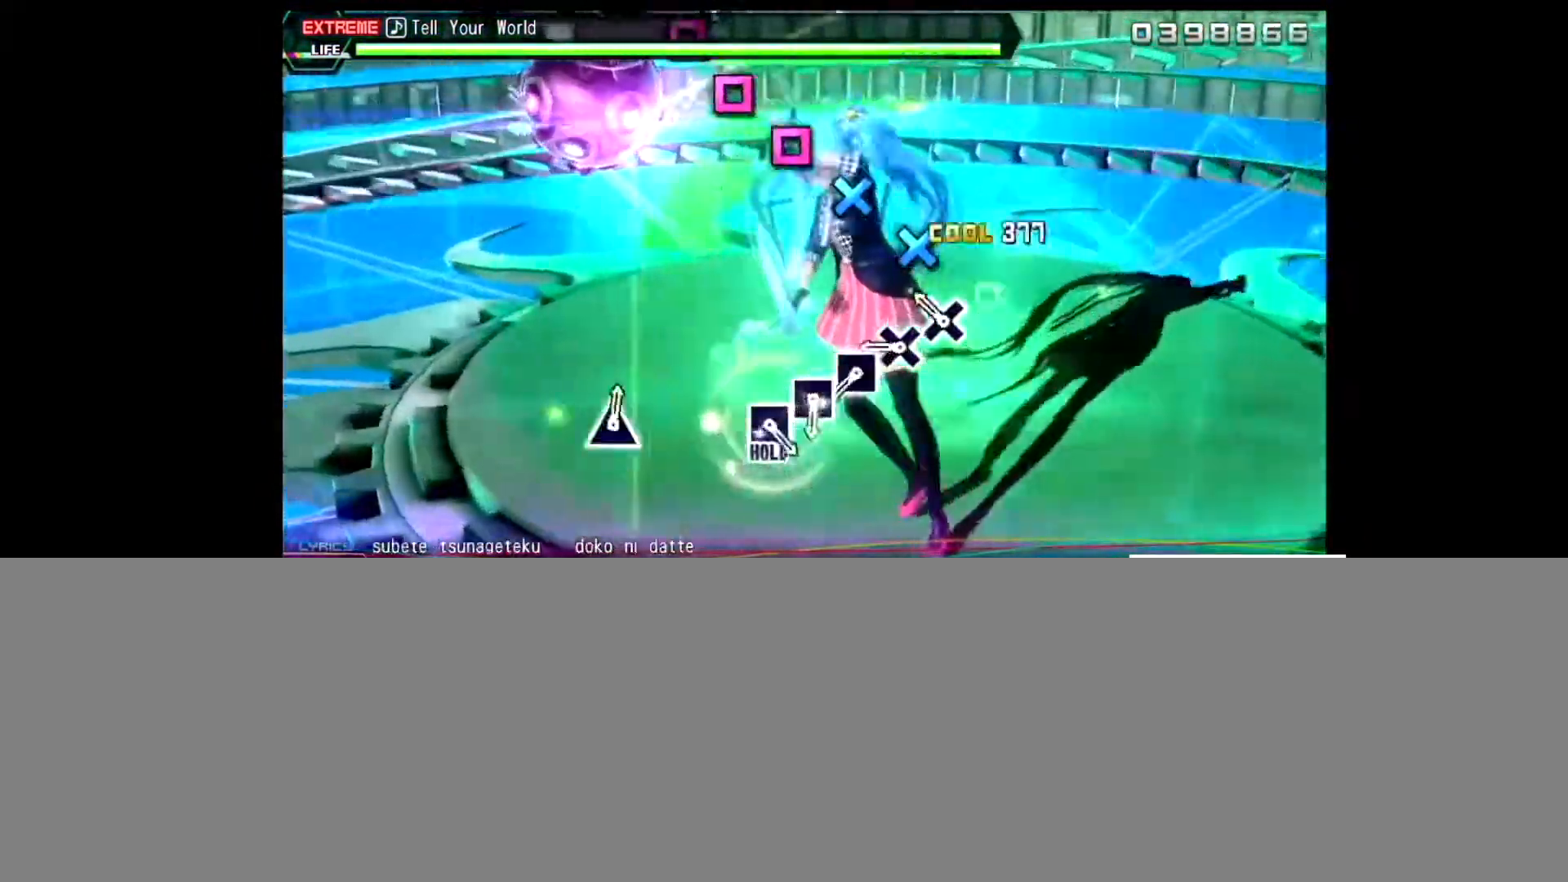
{"buttons": [], "left_stick": "center", "right_stick": "center", "events": [[100, "CROSS", "up"], [200, "CROSS", "down"], [300, "CROSS", "up"], [400, "CROSS", "down"], [500, "CROSS", "up"]]}
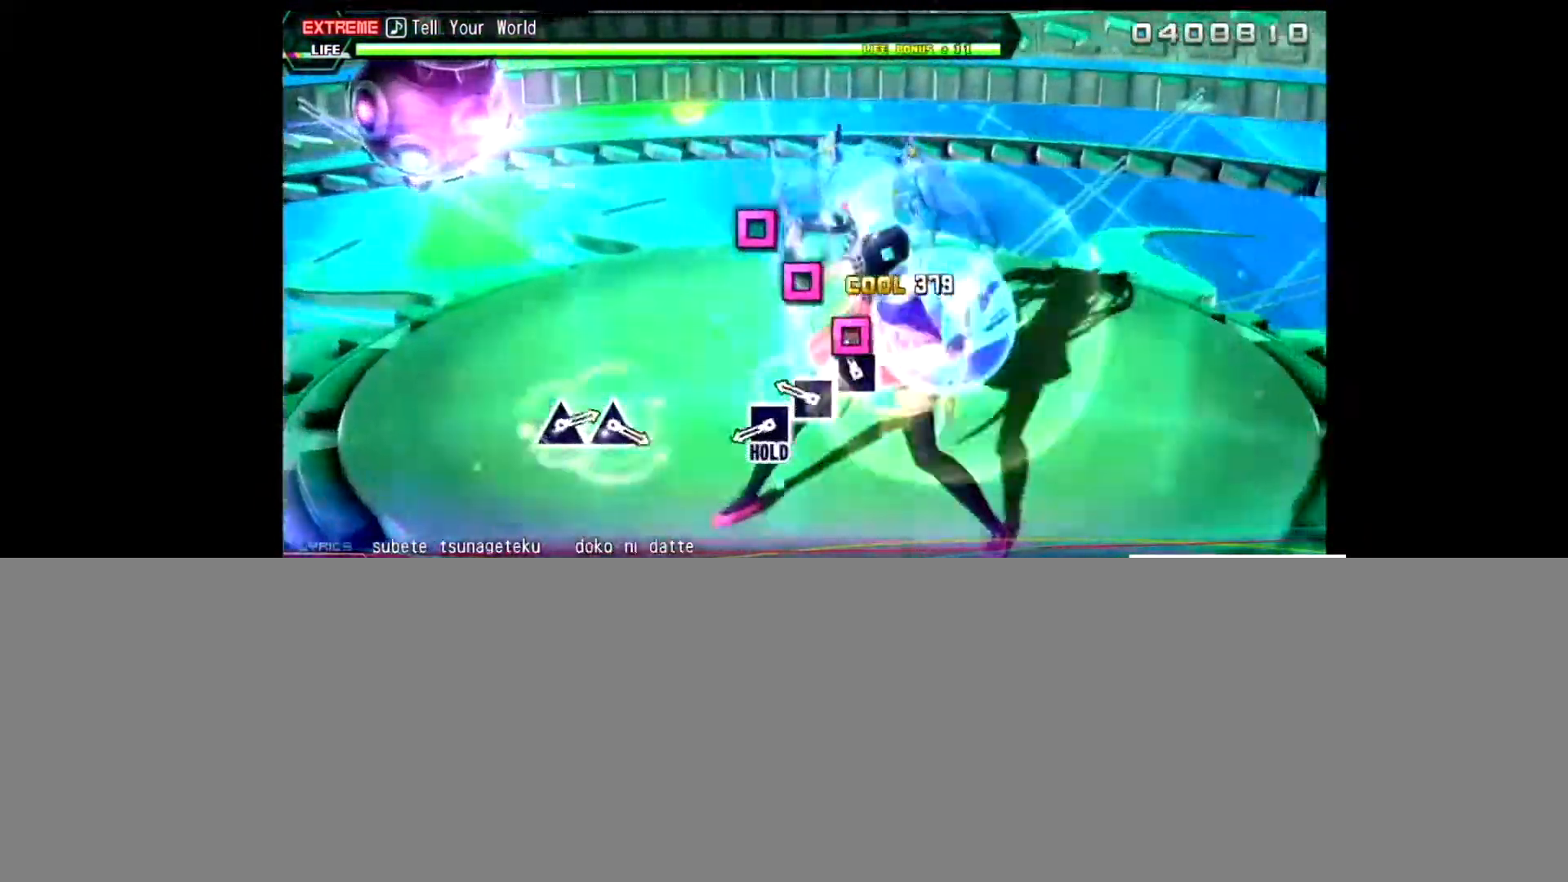
{"buttons": ["SQUARE"], "left_stick": "center", "right_stick": "center", "events": [[100, "SQUARE", "down"], [200, "SQUARE", "up"], [300, "SQUARE", "down"], [400, "SQUARE", "up"], [501, "SQUARE", "down"]]}
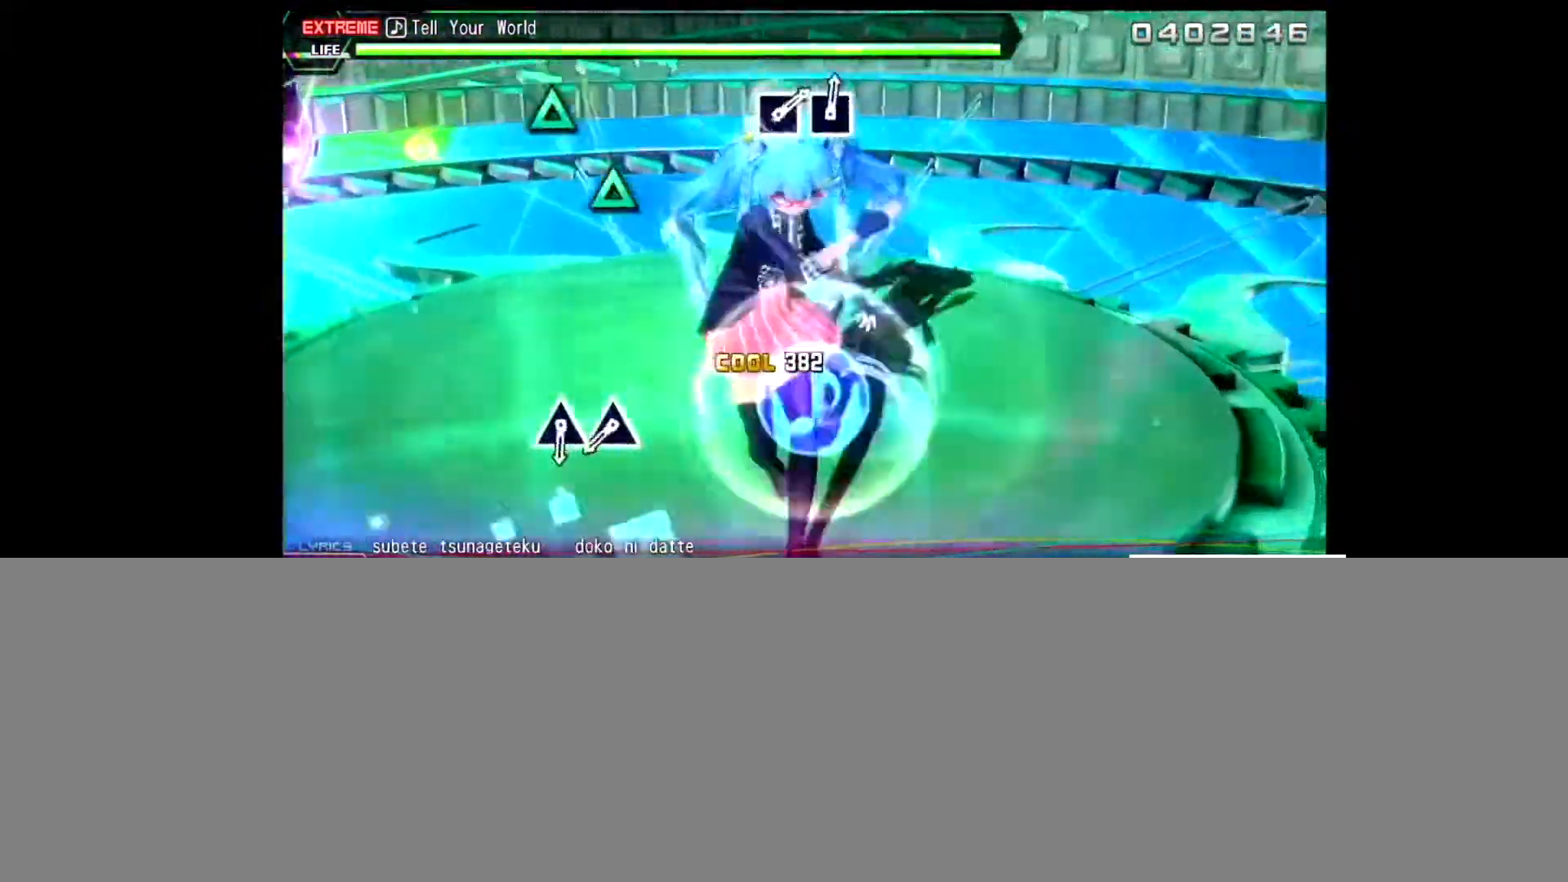
{"buttons": [], "left_stick": "center", "right_stick": "center", "events": [[300, "SQUARE", "up"]]}
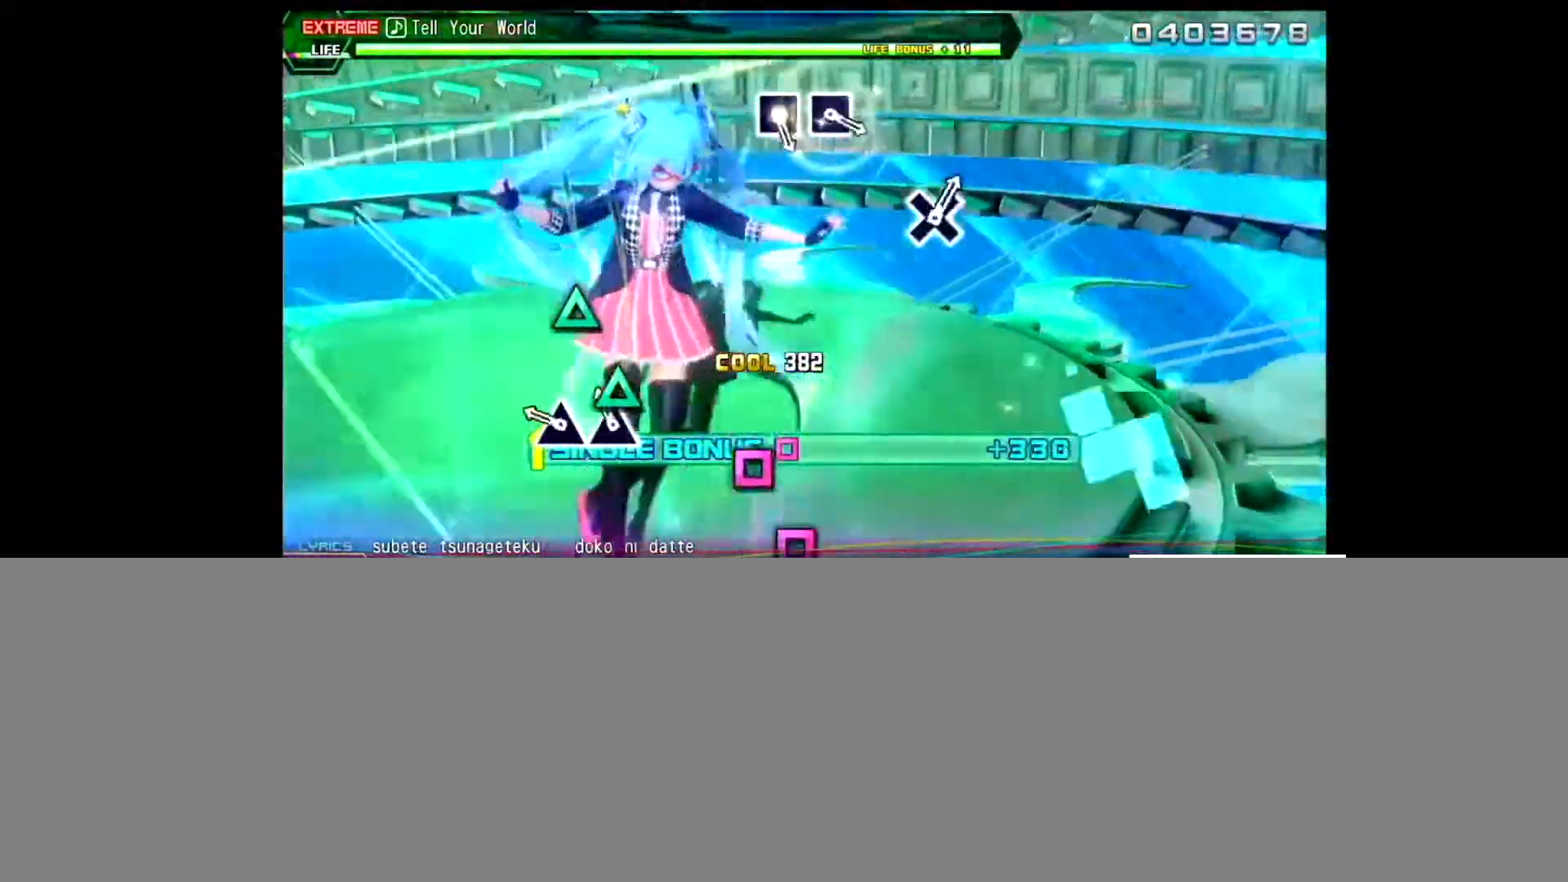
{"buttons": [], "left_stick": "center", "right_stick": "center", "events": [[100, "TRIANGLE", "down"], [234, "TRIANGLE", "up"], [300, "TRIANGLE", "down"], [467, "TRIANGLE", "up"]]}
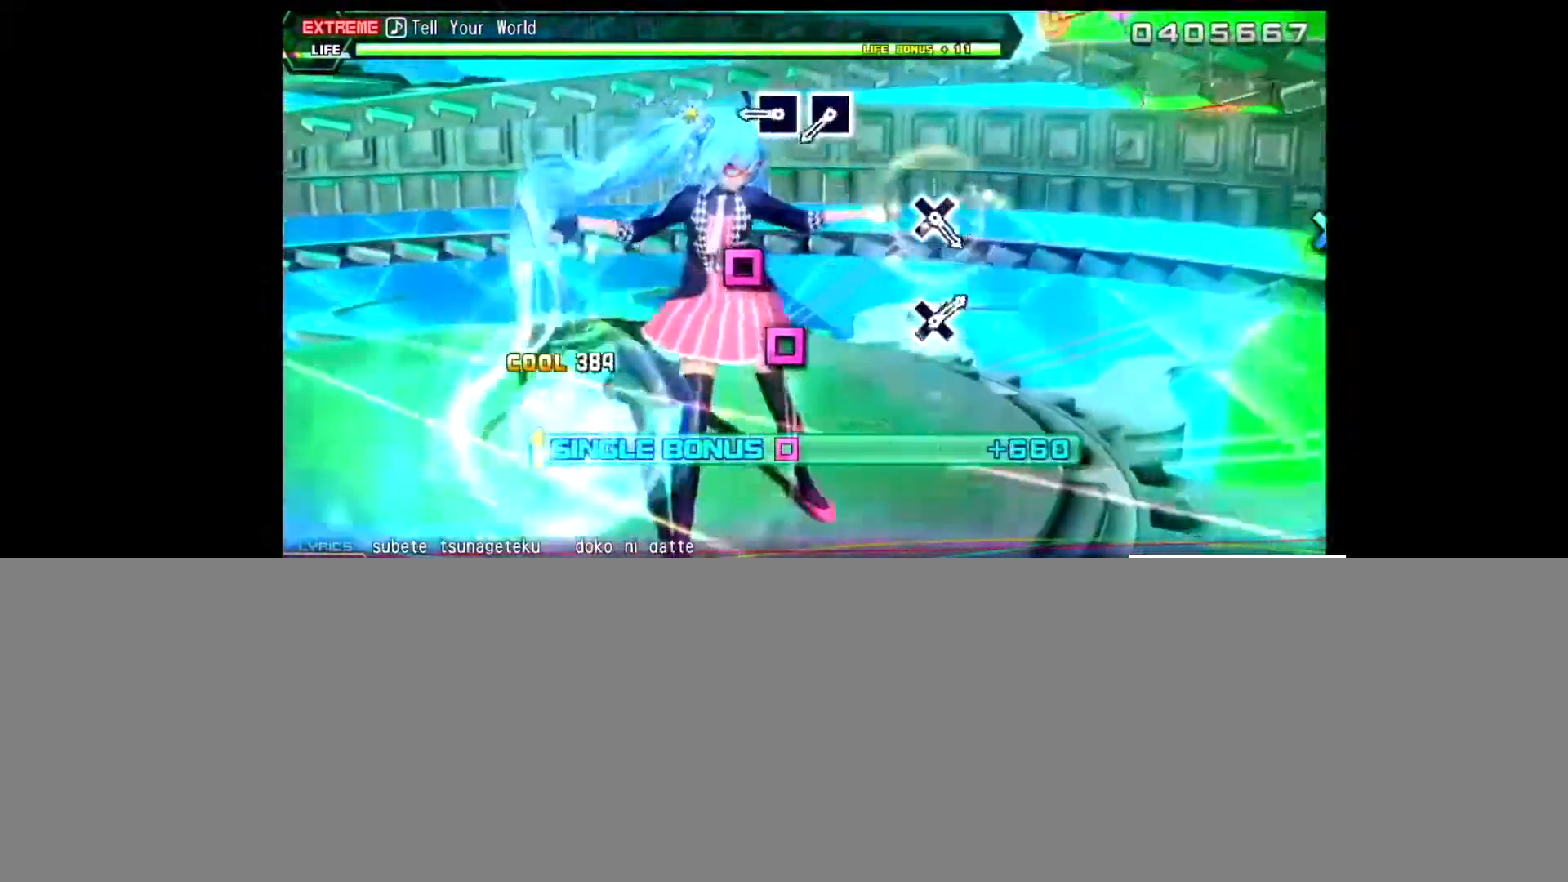
{"buttons": ["SQUARE"], "left_stick": "center", "right_stick": "center", "events": [[433, "SQUARE", "down"]]}
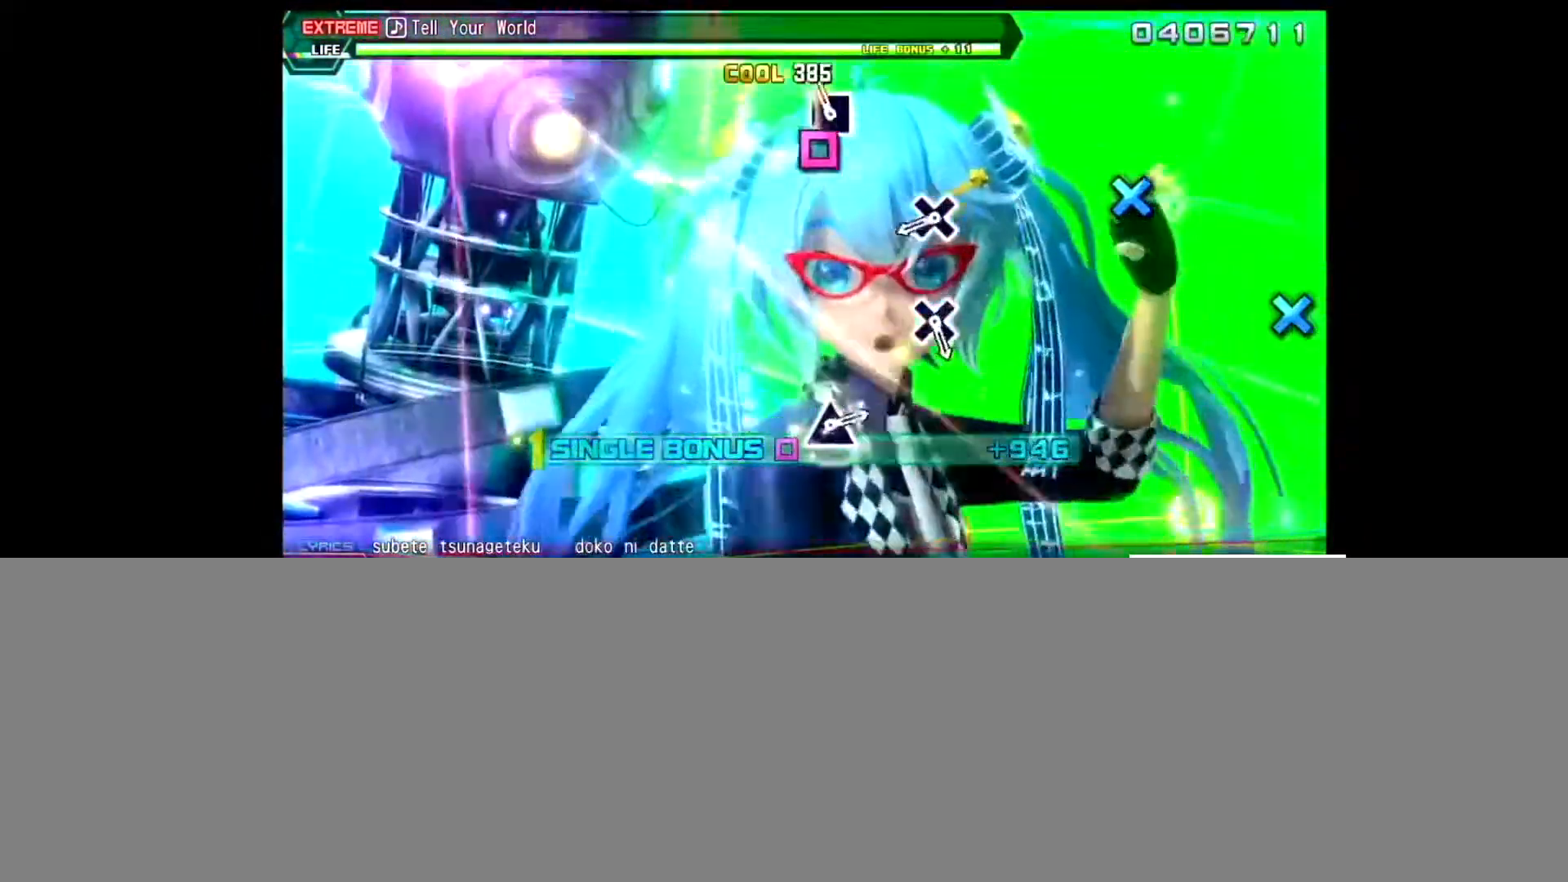
{"buttons": [], "left_stick": "center", "right_stick": "center", "events": [[33, "SQUARE", "up"], [100, "SQUARE", "down"], [234, "SQUARE", "up"]]}
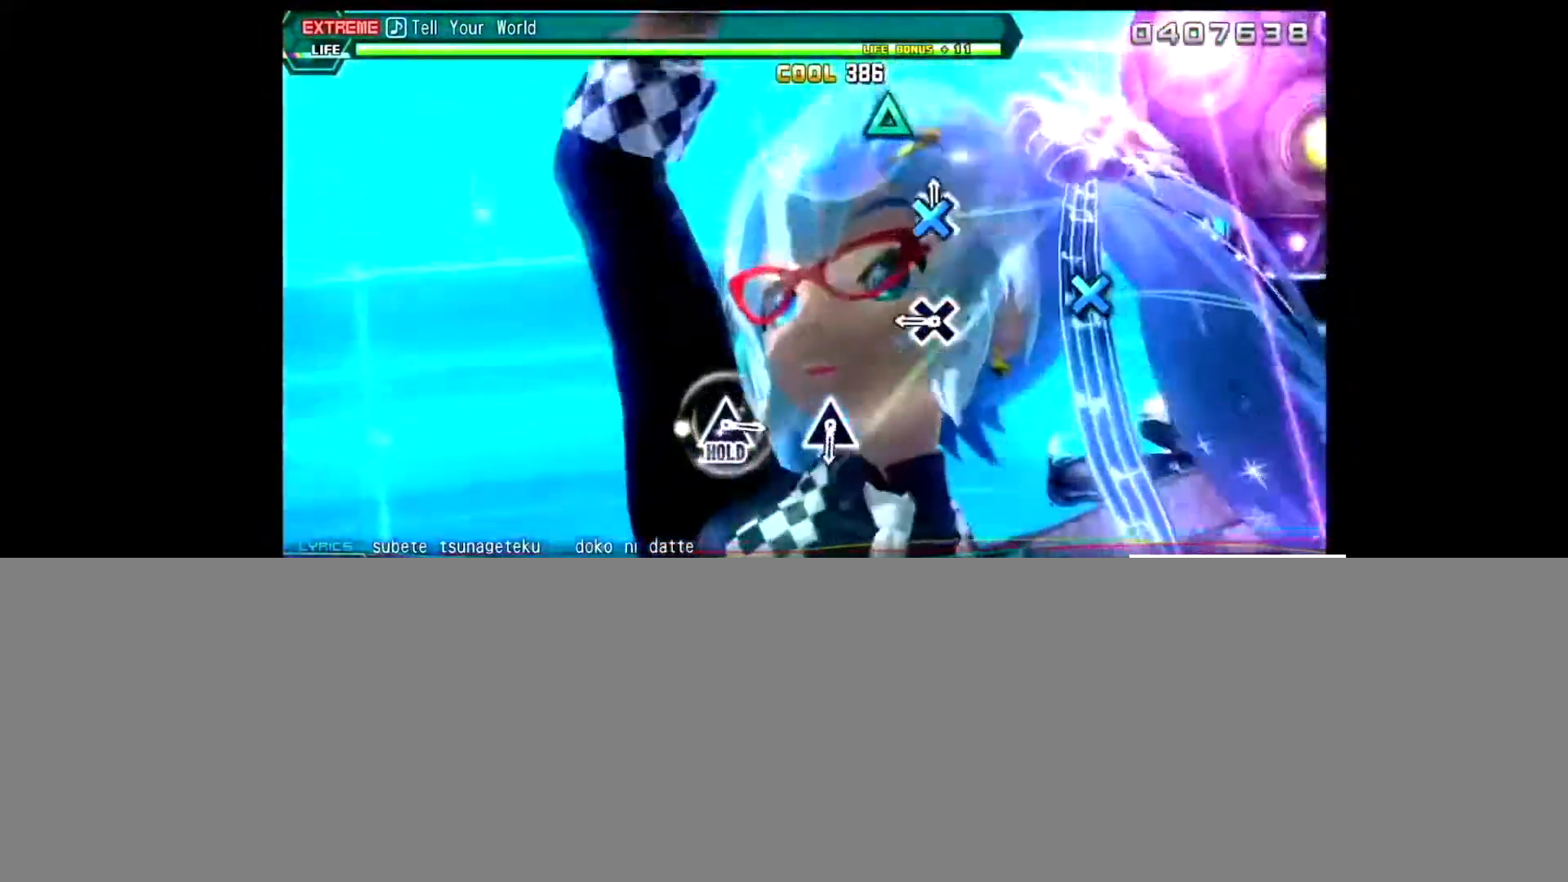
{"buttons": ["CROSS"], "left_stick": "center", "right_stick": "center", "events": [[33, "CROSS", "down"], [166, "CROSS", "up"], [400, "CROSS", "down"]]}
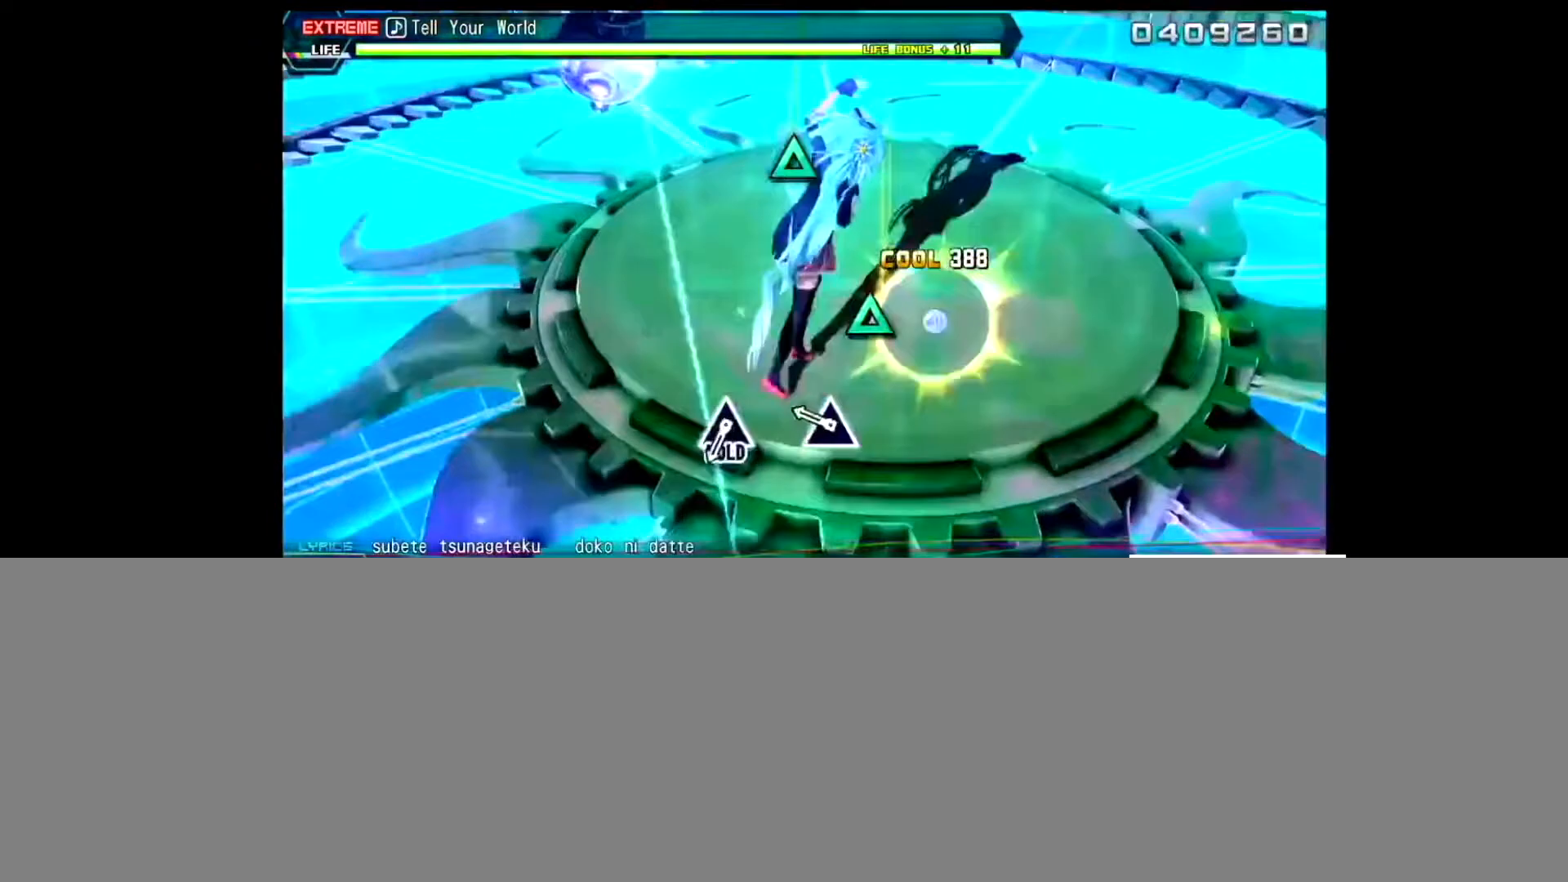
{"buttons": [], "left_stick": "center", "right_stick": "center", "events": [[33, "CROSS", "up"], [300, "TRIANGLE", "down"], [467, "TRIANGLE", "up"]]}
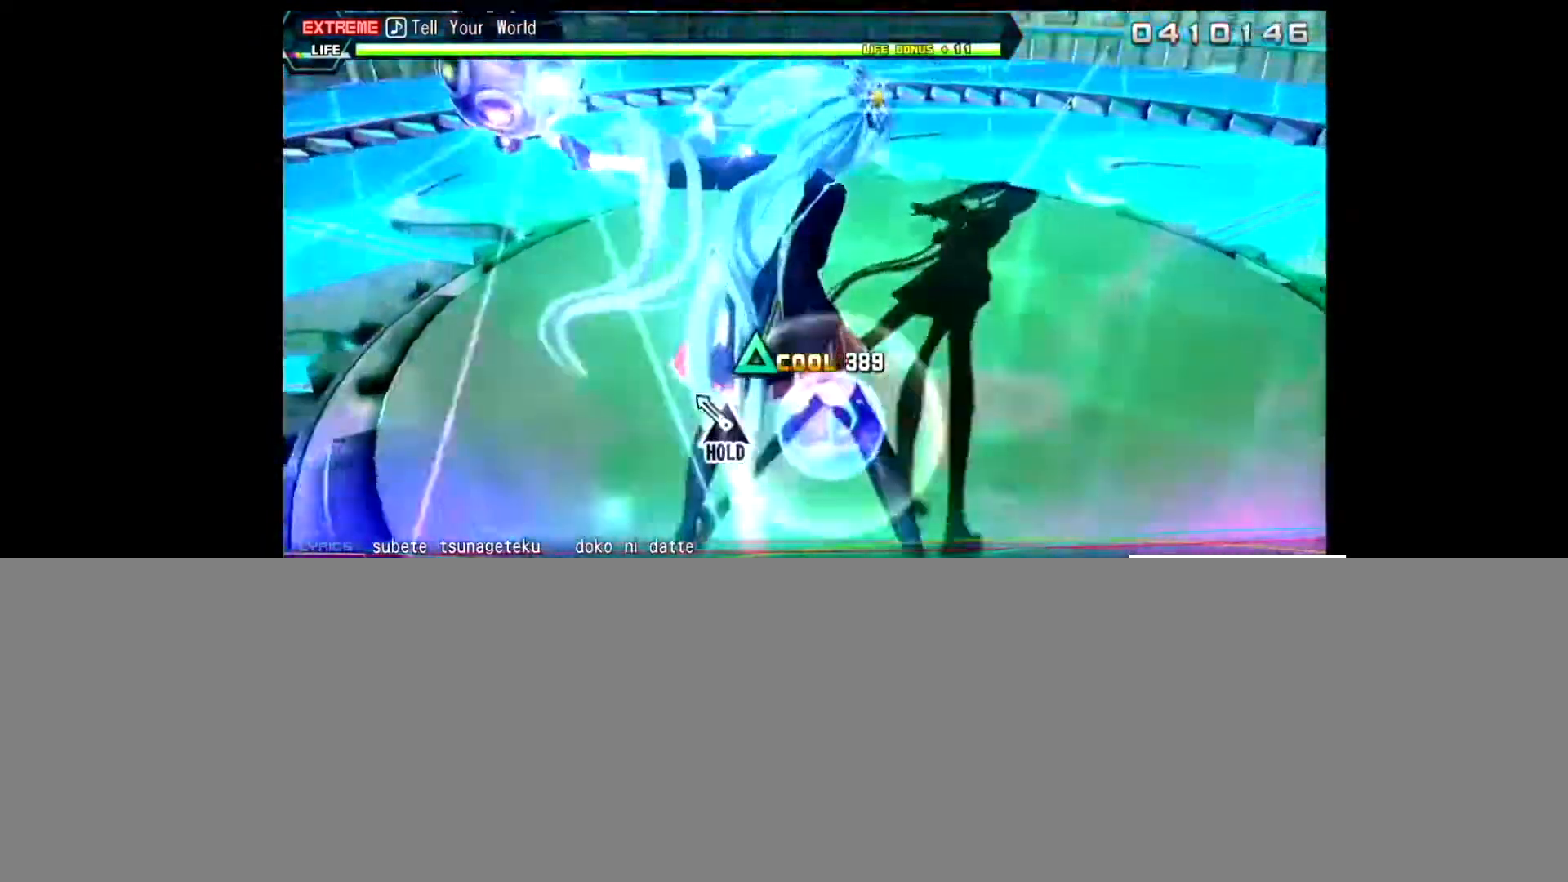
{"buttons": ["TRIANGLE"], "left_stick": "center", "right_stick": "center", "events": [[200, "TRIANGLE", "down"]]}
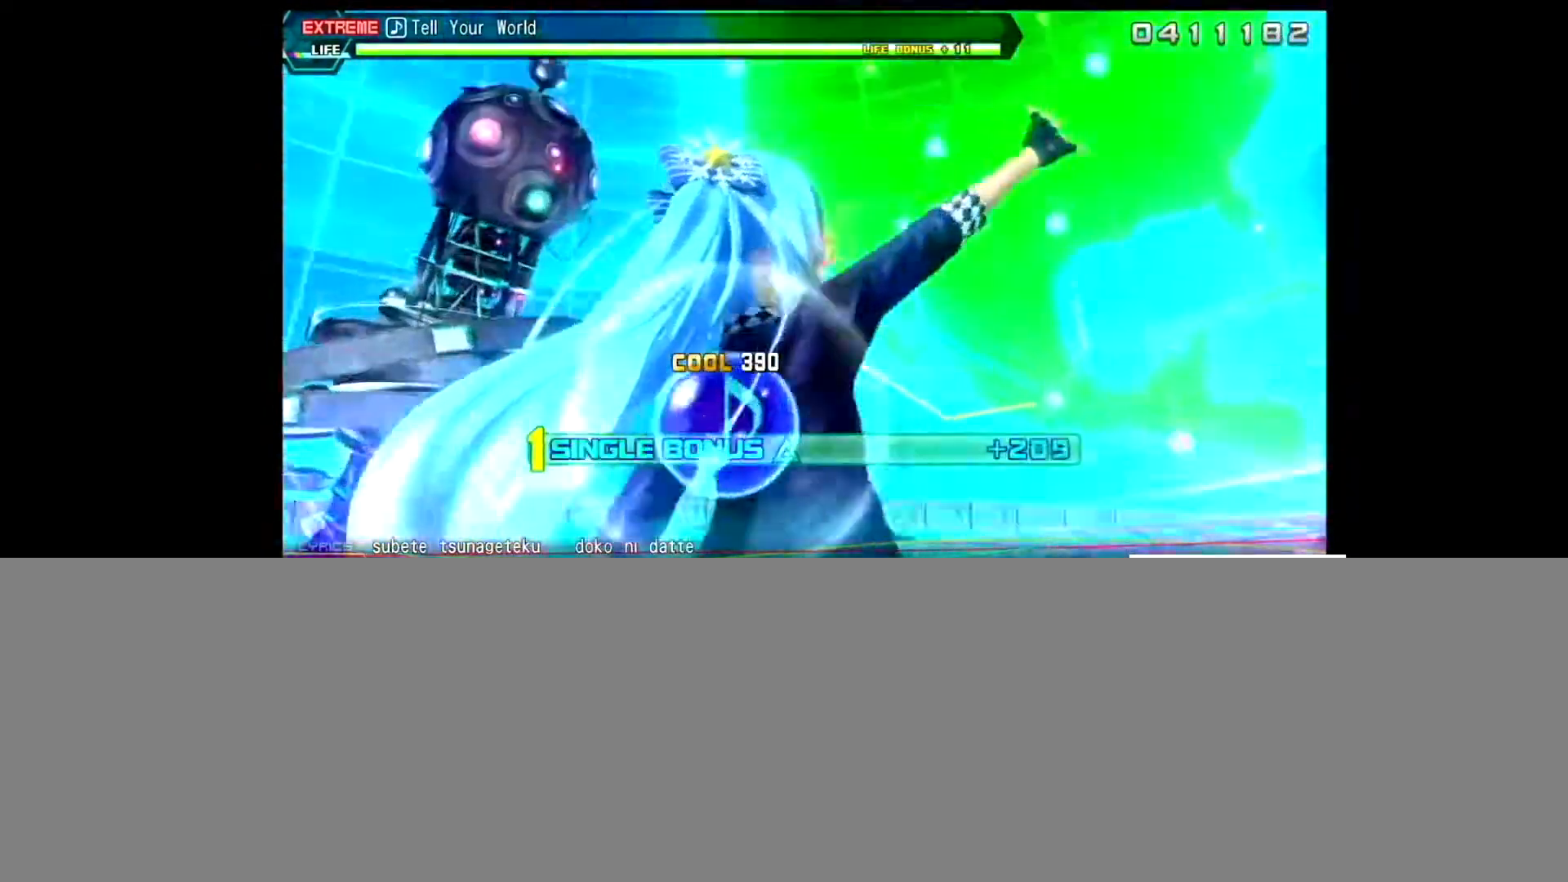
{"buttons": [], "left_stick": "center", "right_stick": "center", "events": [[33, "TRIANGLE", "up"]]}
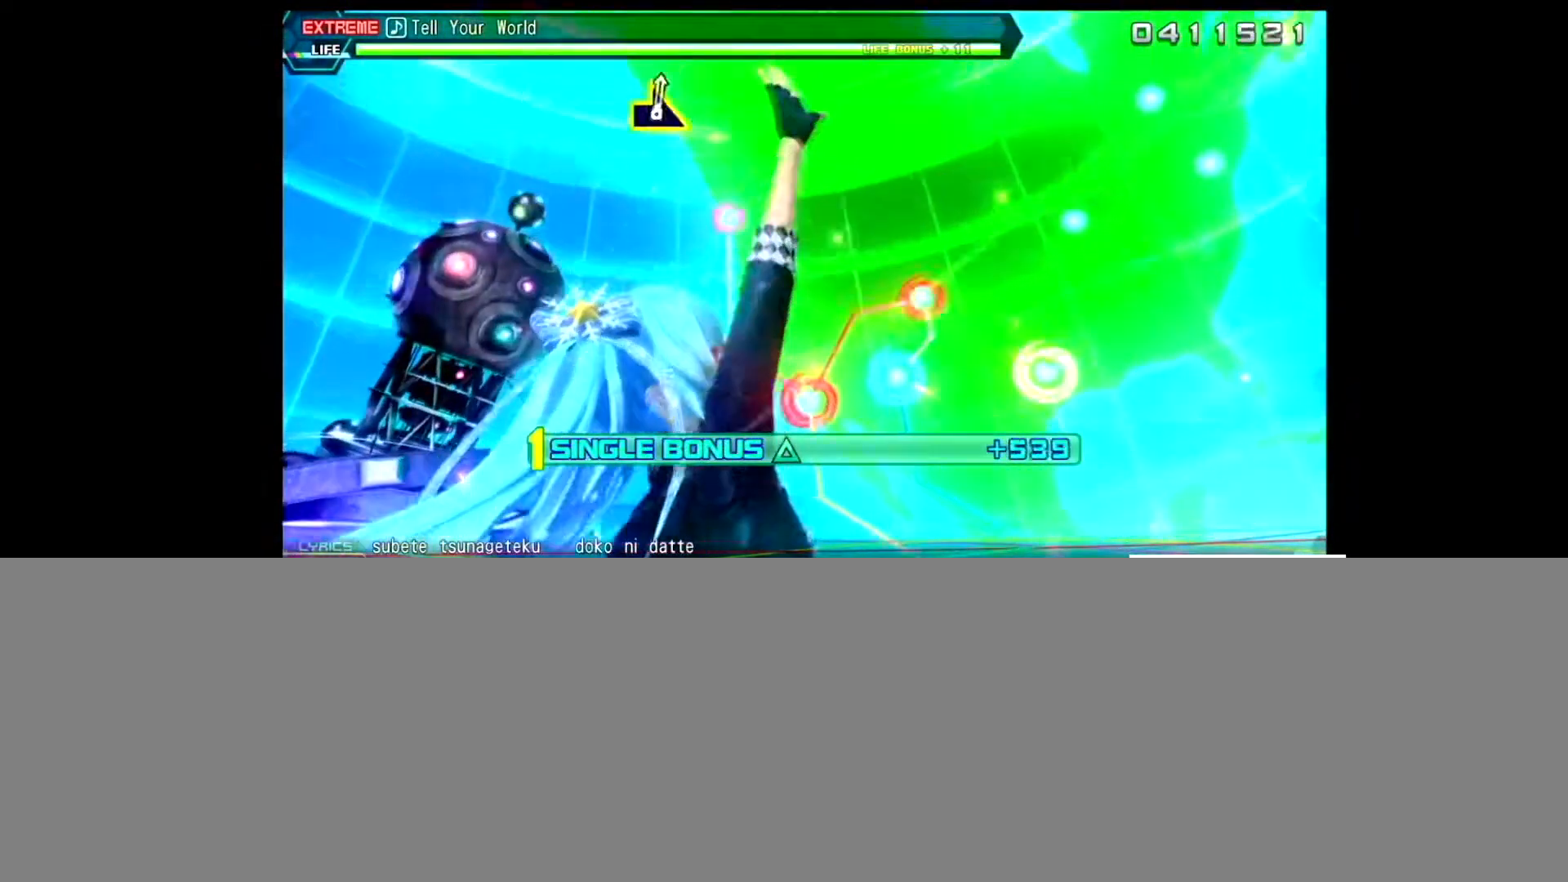
{"buttons": [], "left_stick": "center", "right_stick": "center", "events": []}
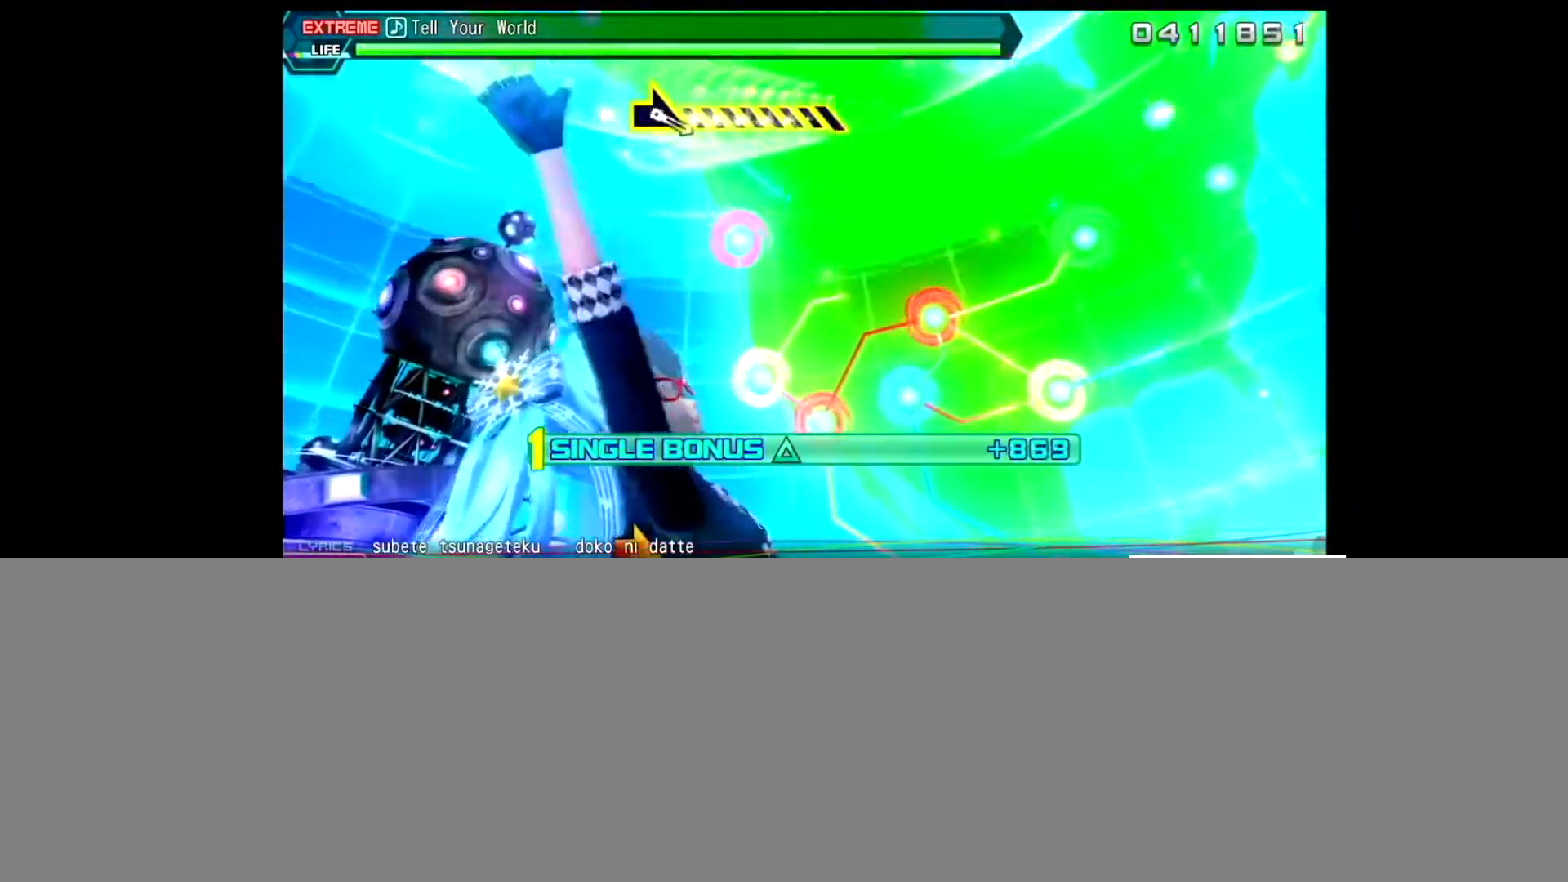
{"buttons": [], "left_stick": "center", "right_stick": "center", "events": []}
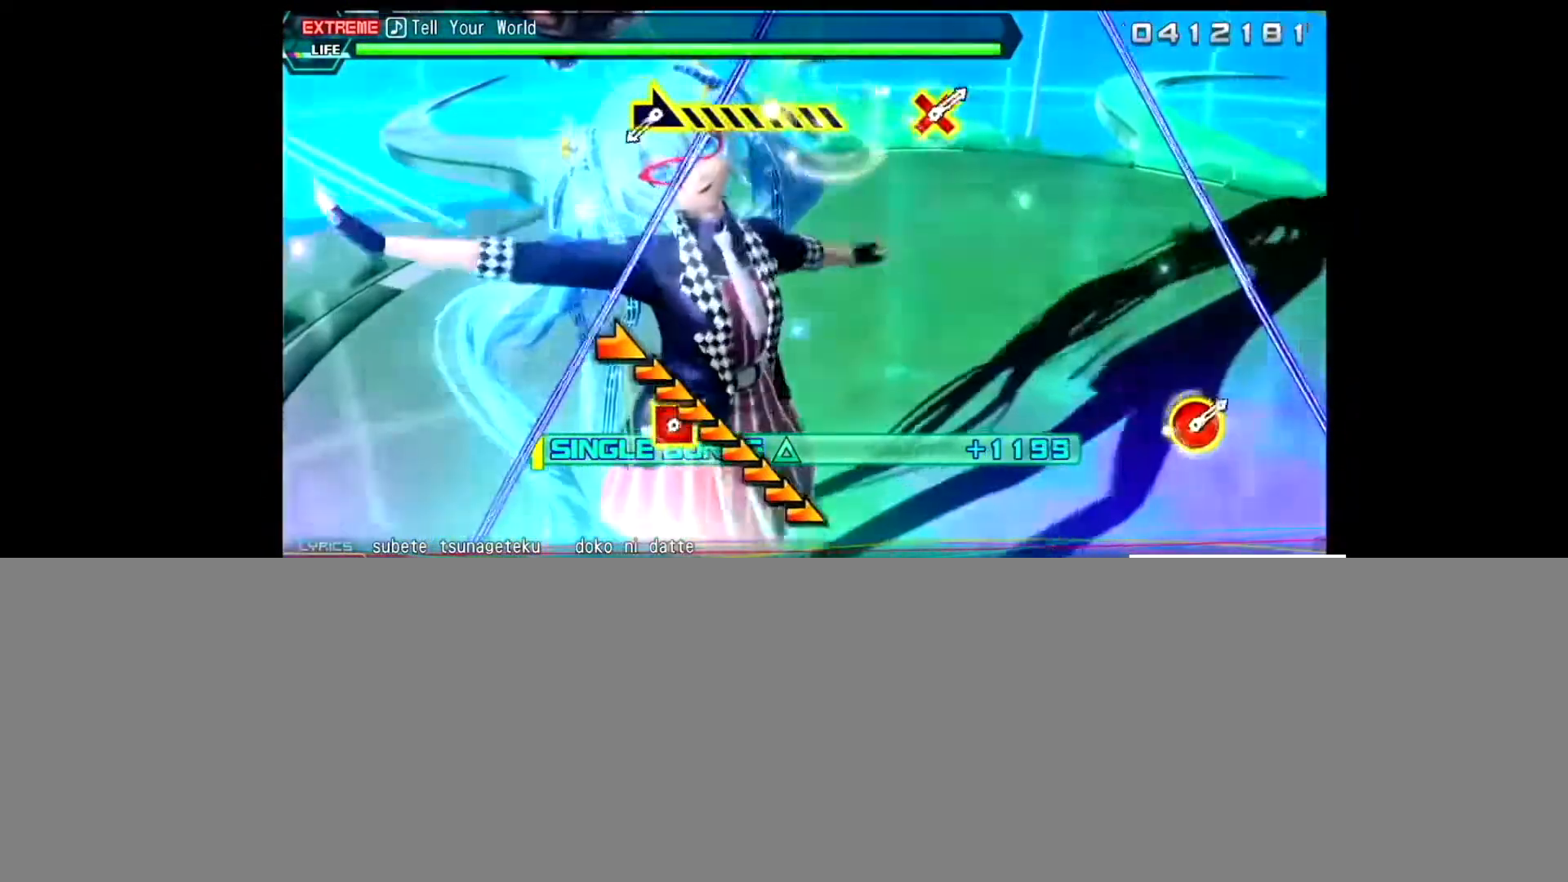
{"buttons": [], "left_stick": "center", "right_stick": "center", "events": []}
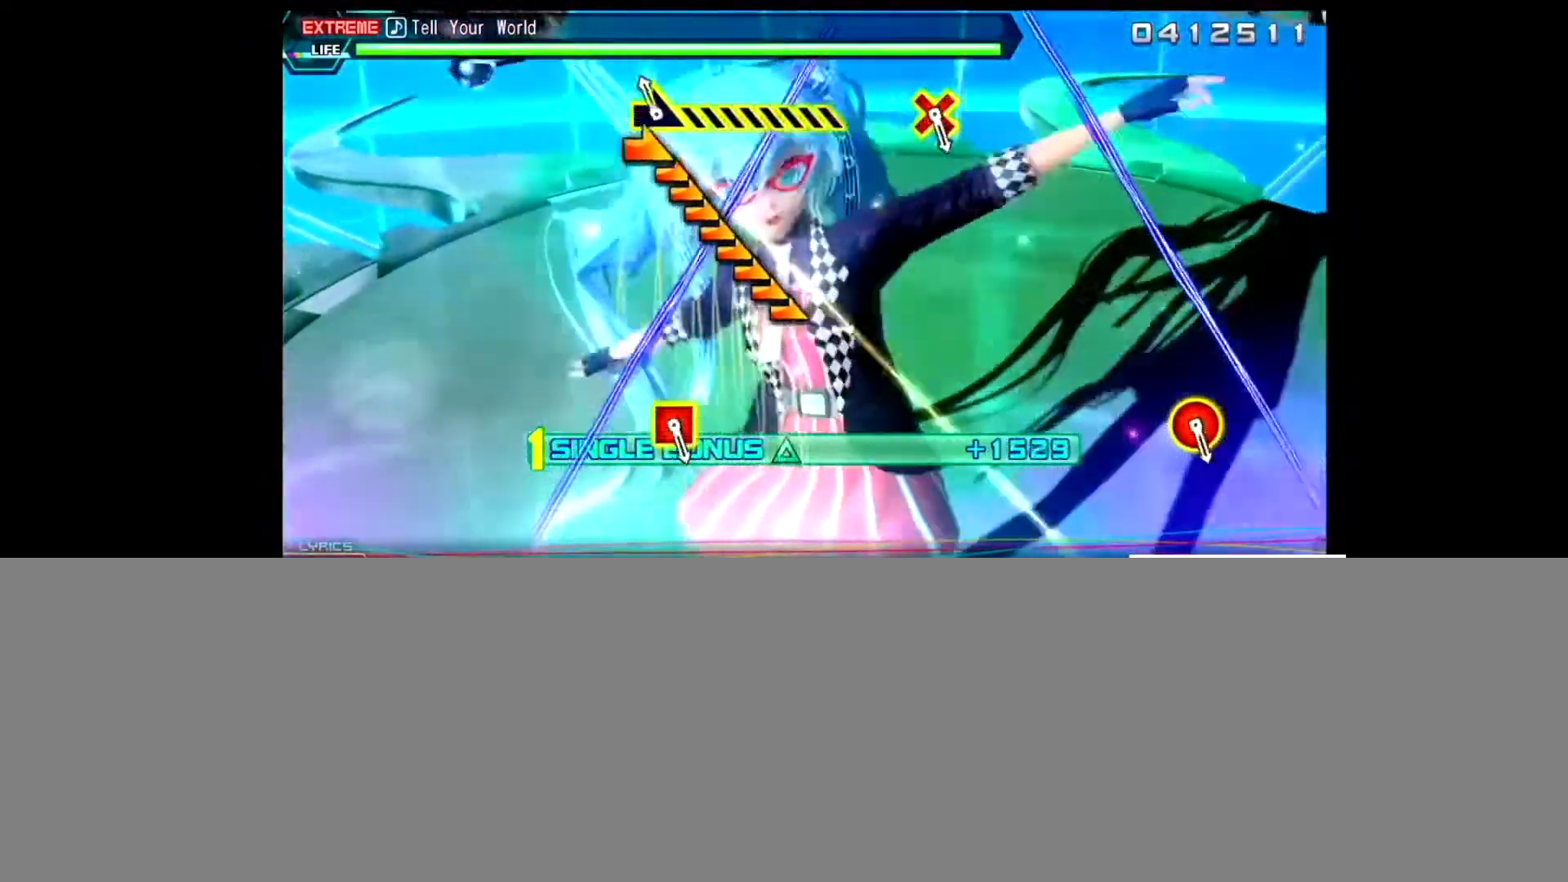
{"buttons": [], "left_stick": "right", "right_stick": "center", "events": [[67, "left_stick", "up-right"], [133, "left_stick", "right"]]}
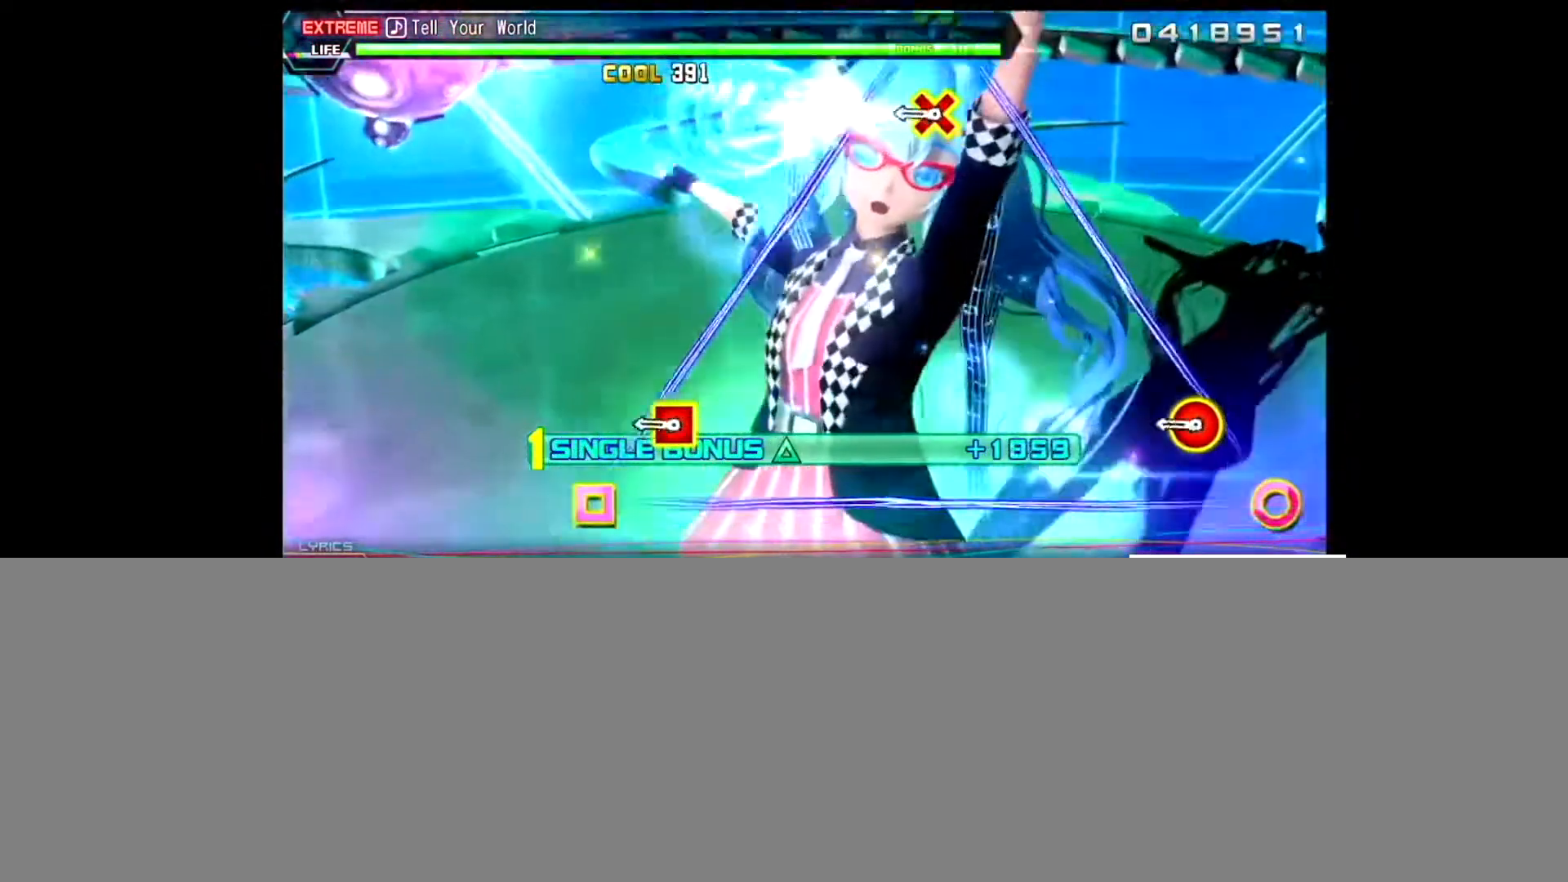
{"buttons": ["CROSS", "SQUARE", "DPAD_RIGHT"], "left_stick": "center", "right_stick": "center", "events": [[166, "left_stick", "center"], [400, "CROSS", "down"], [400, "DPAD_RIGHT", "down"], [400, "SQUARE", "down"]]}
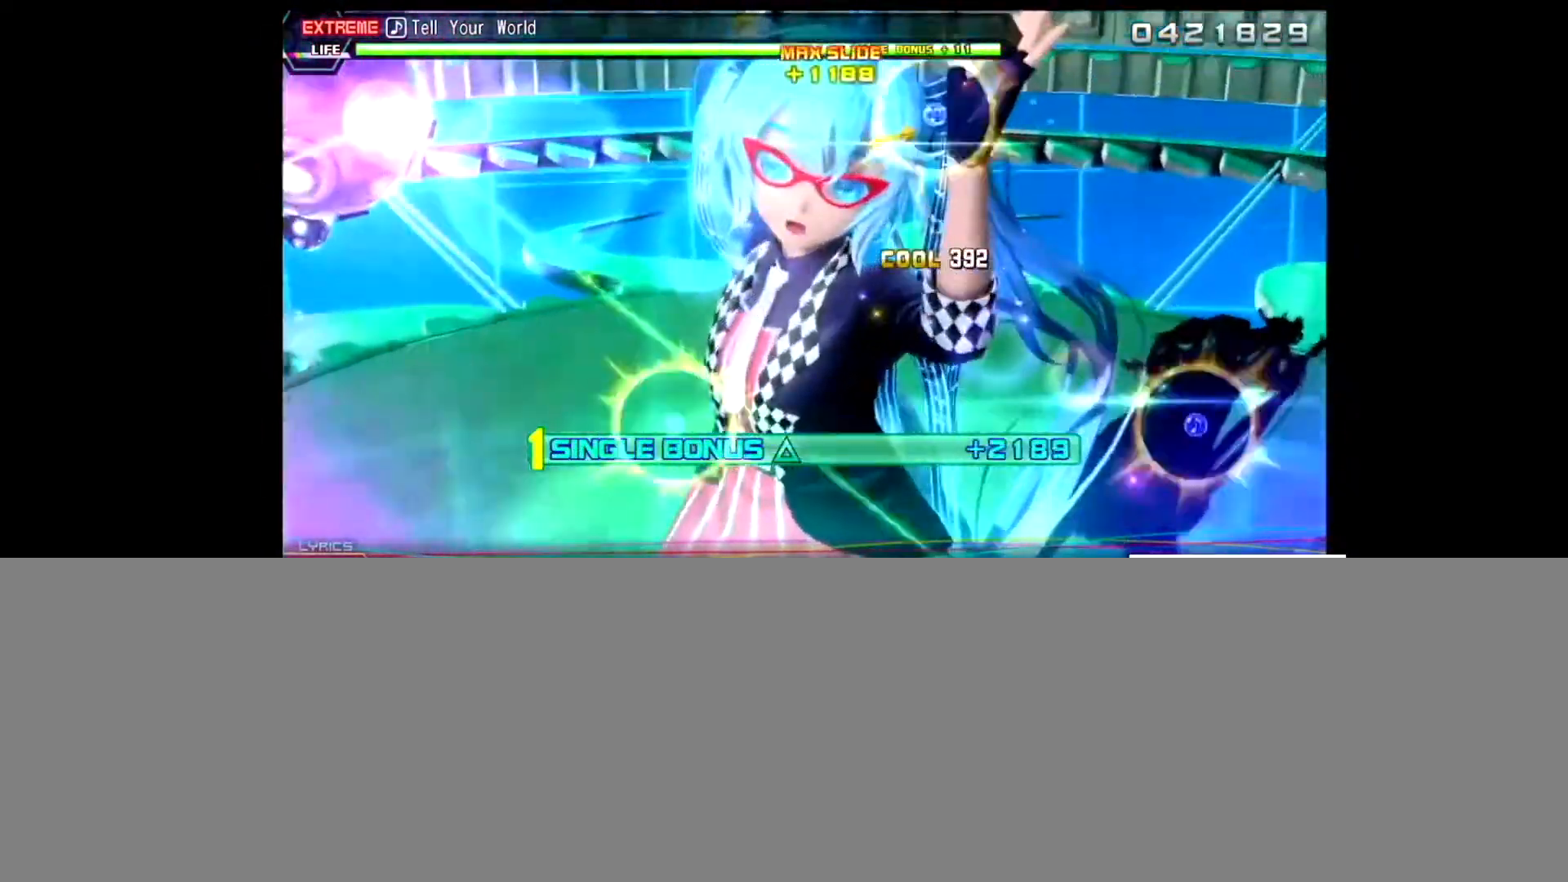
{"buttons": [], "left_stick": "center", "right_stick": "center", "events": [[67, "DPAD_RIGHT", "up"], [100, "CROSS", "up"], [100, "SQUARE", "up"]]}
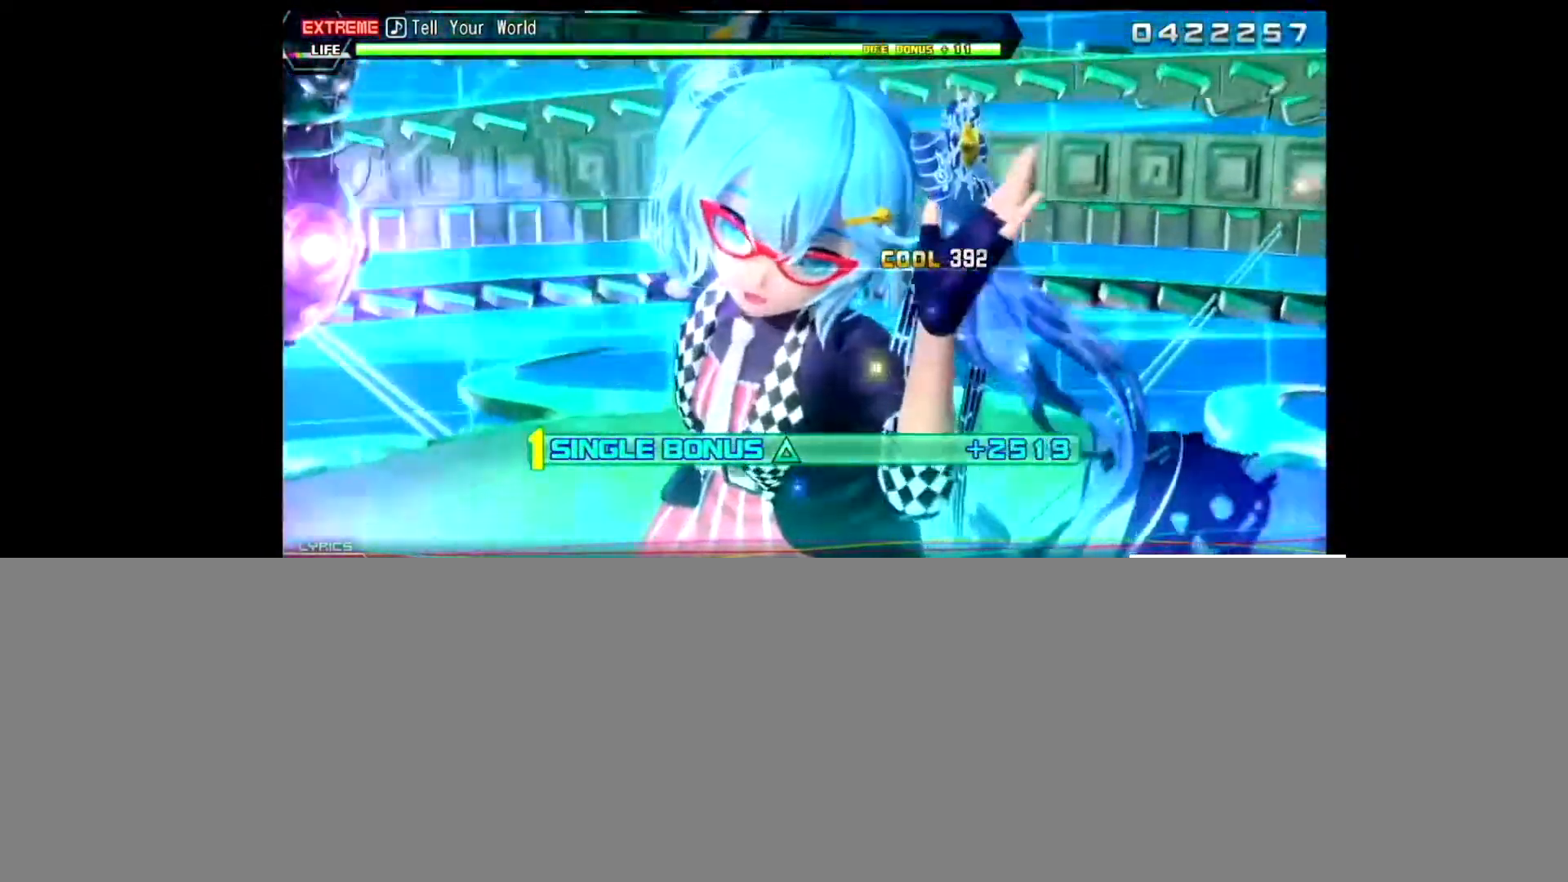
{"buttons": ["CROSS"], "left_stick": "center", "right_stick": "center", "events": [[66, "CROSS", "down"], [200, "CROSS", "up"], [433, "CROSS", "down"]]}
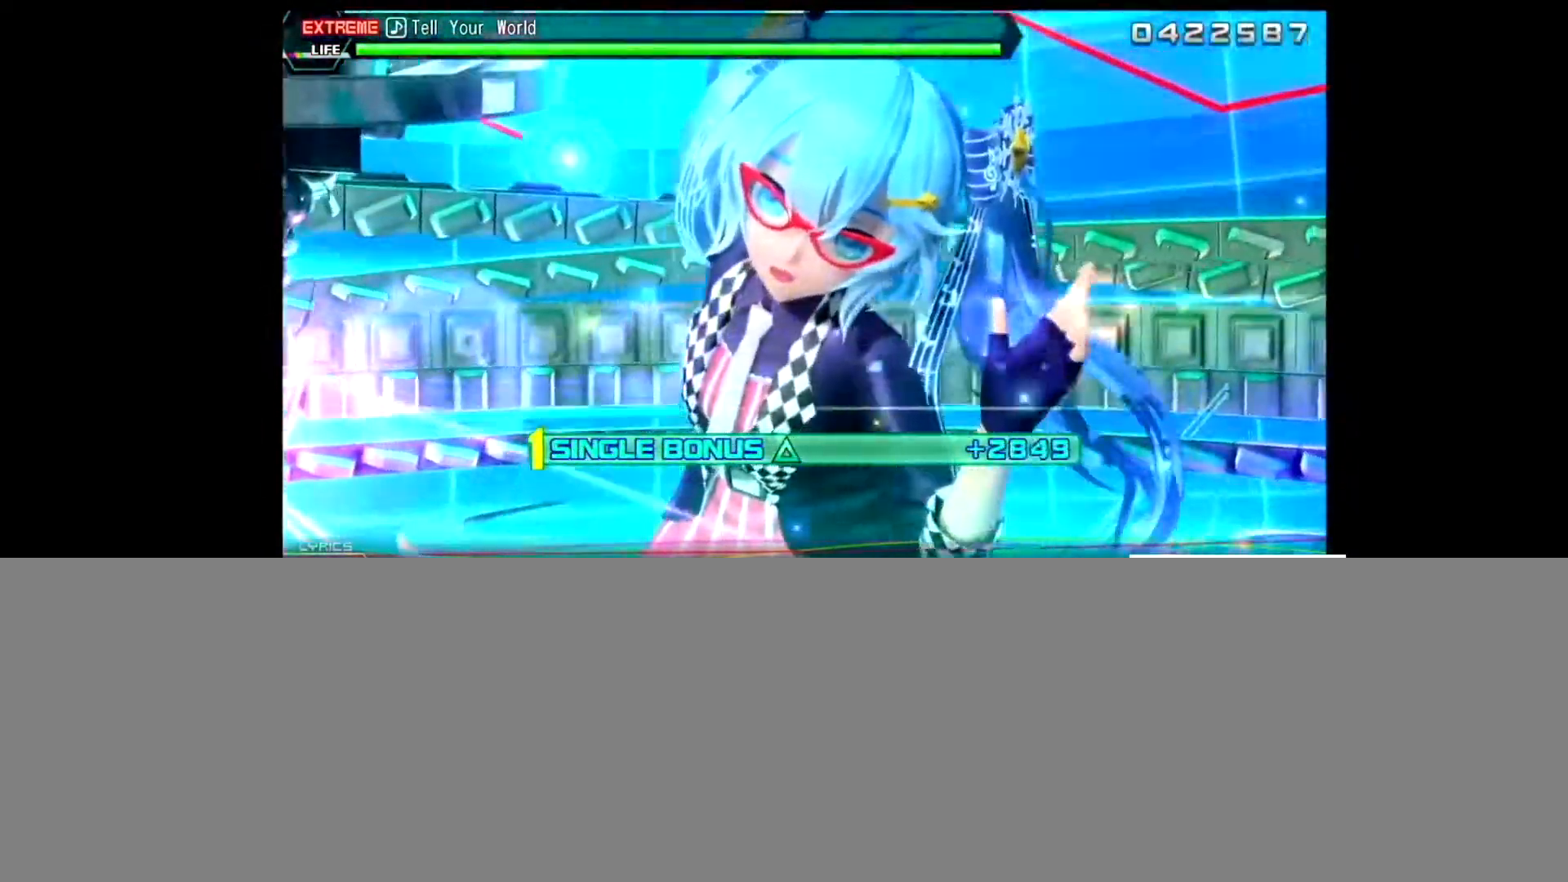
{"buttons": [], "left_stick": "center", "right_stick": "center", "events": [[67, "CROSS", "up"], [300, "CROSS", "down"], [434, "CROSS", "up"]]}
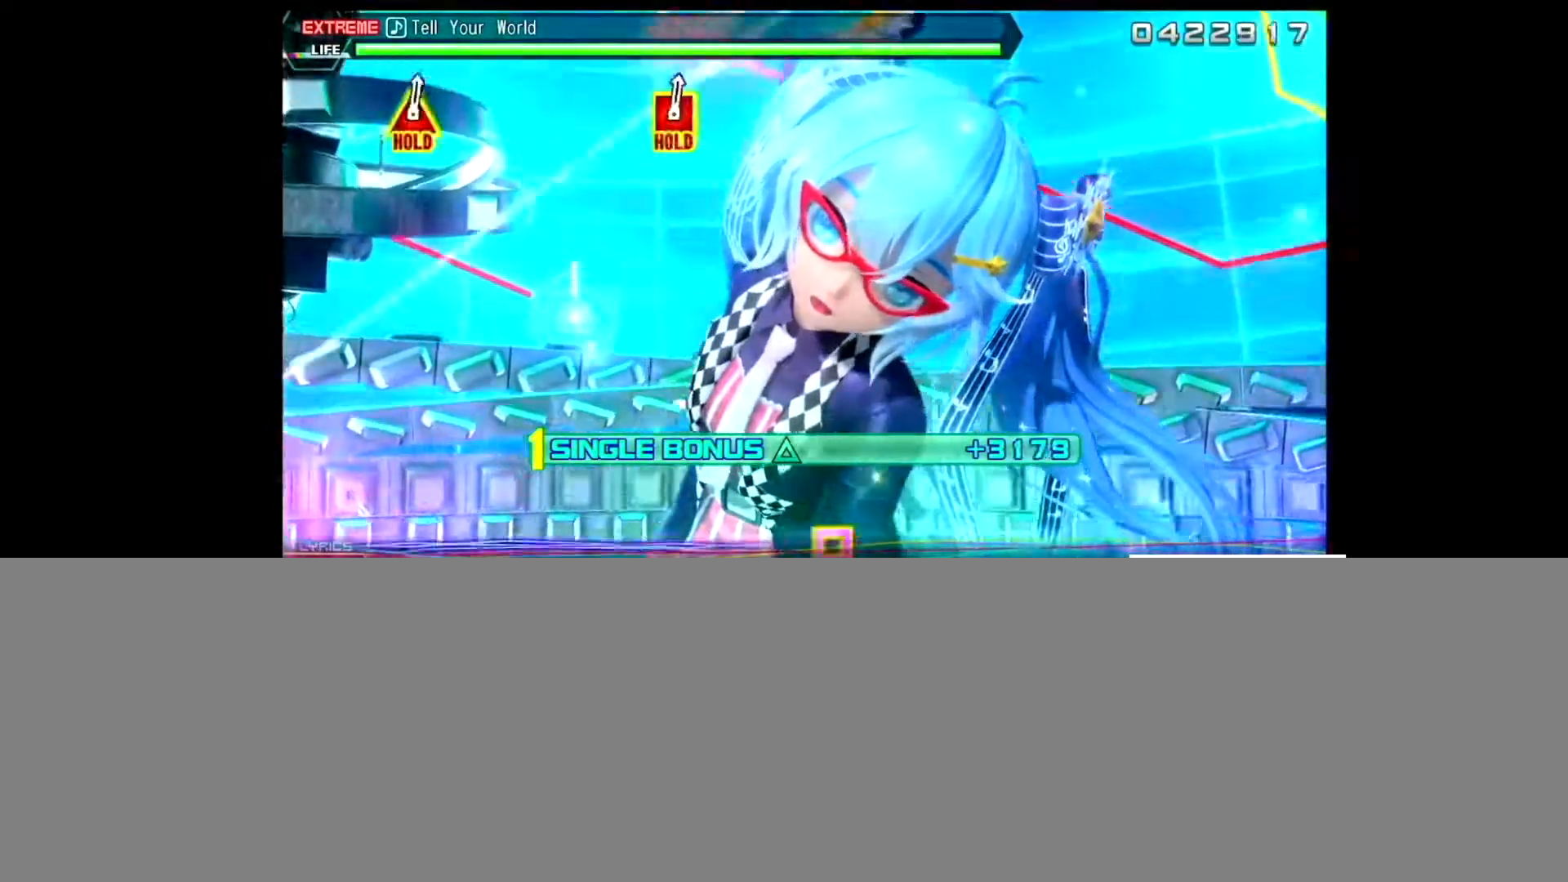
{"buttons": [], "left_stick": "center", "right_stick": "center", "events": [[200, "CROSS", "down"], [333, "CROSS", "up"]]}
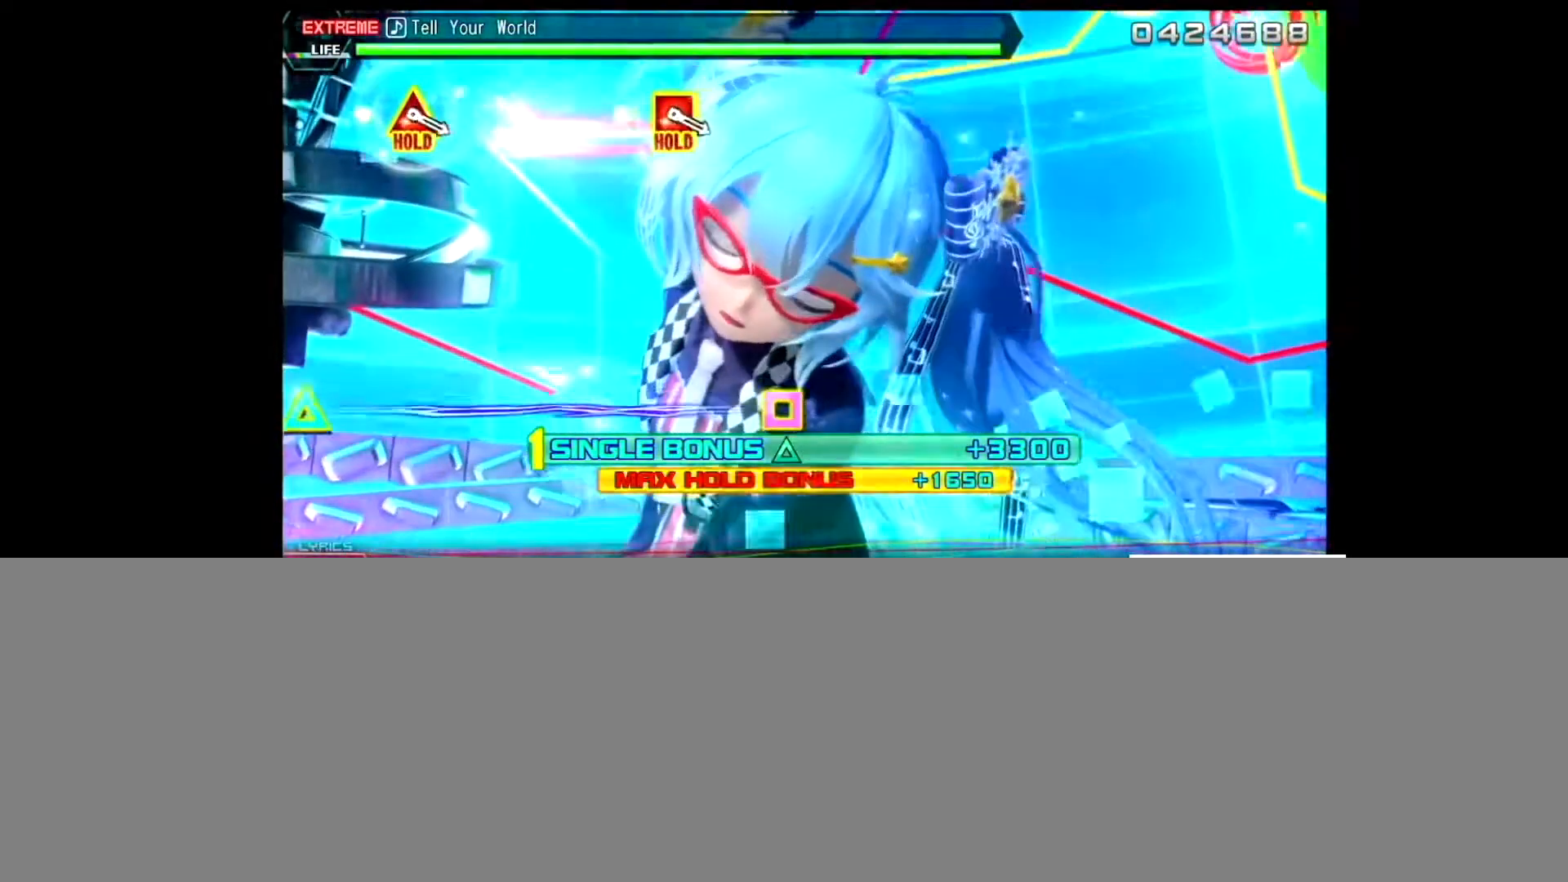
{"buttons": [], "left_stick": "center", "right_stick": "center", "events": [[33, "CROSS", "down"], [134, "CROSS", "up"], [234, "CROSS", "down"], [367, "CROSS", "up"]]}